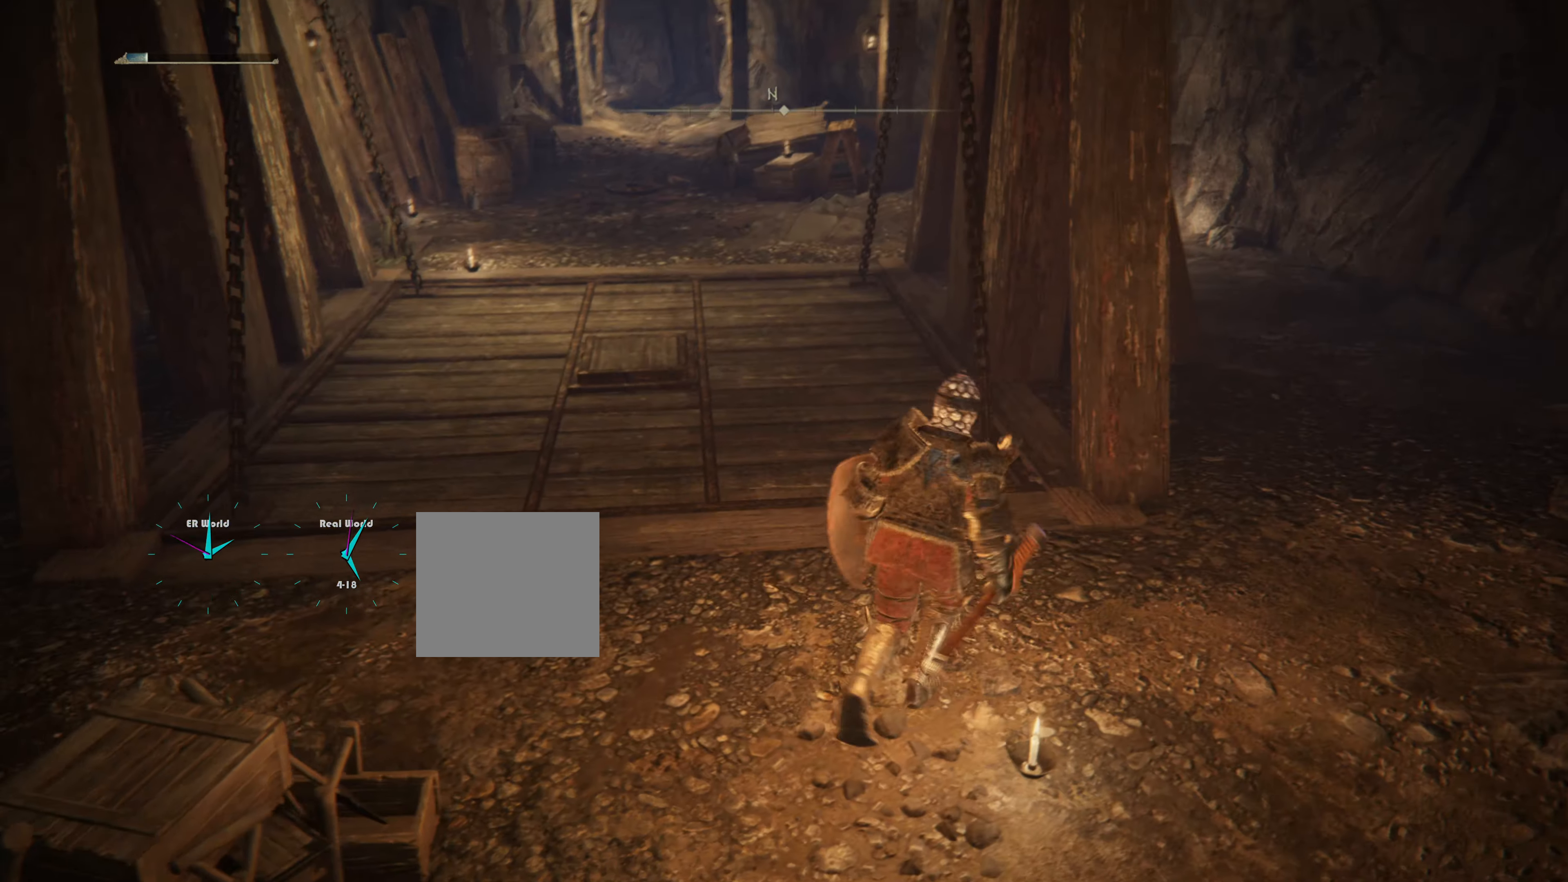
Gameplay with a controller (PlayStation layout); each line is a JSON object with the inputs held at the frame after it. "events" lists button and stick changes between this image and that frame as [ms after this image, input, new state], when the widget could be followed in between.
{"buttons": [], "left_stick": "up-right", "right_stick": "down-left", "events": [[16, "left_stick", "right"], [16, "right_stick", "center"], [367, "left_stick", "up-right"], [367, "right_stick", "down-left"]]}
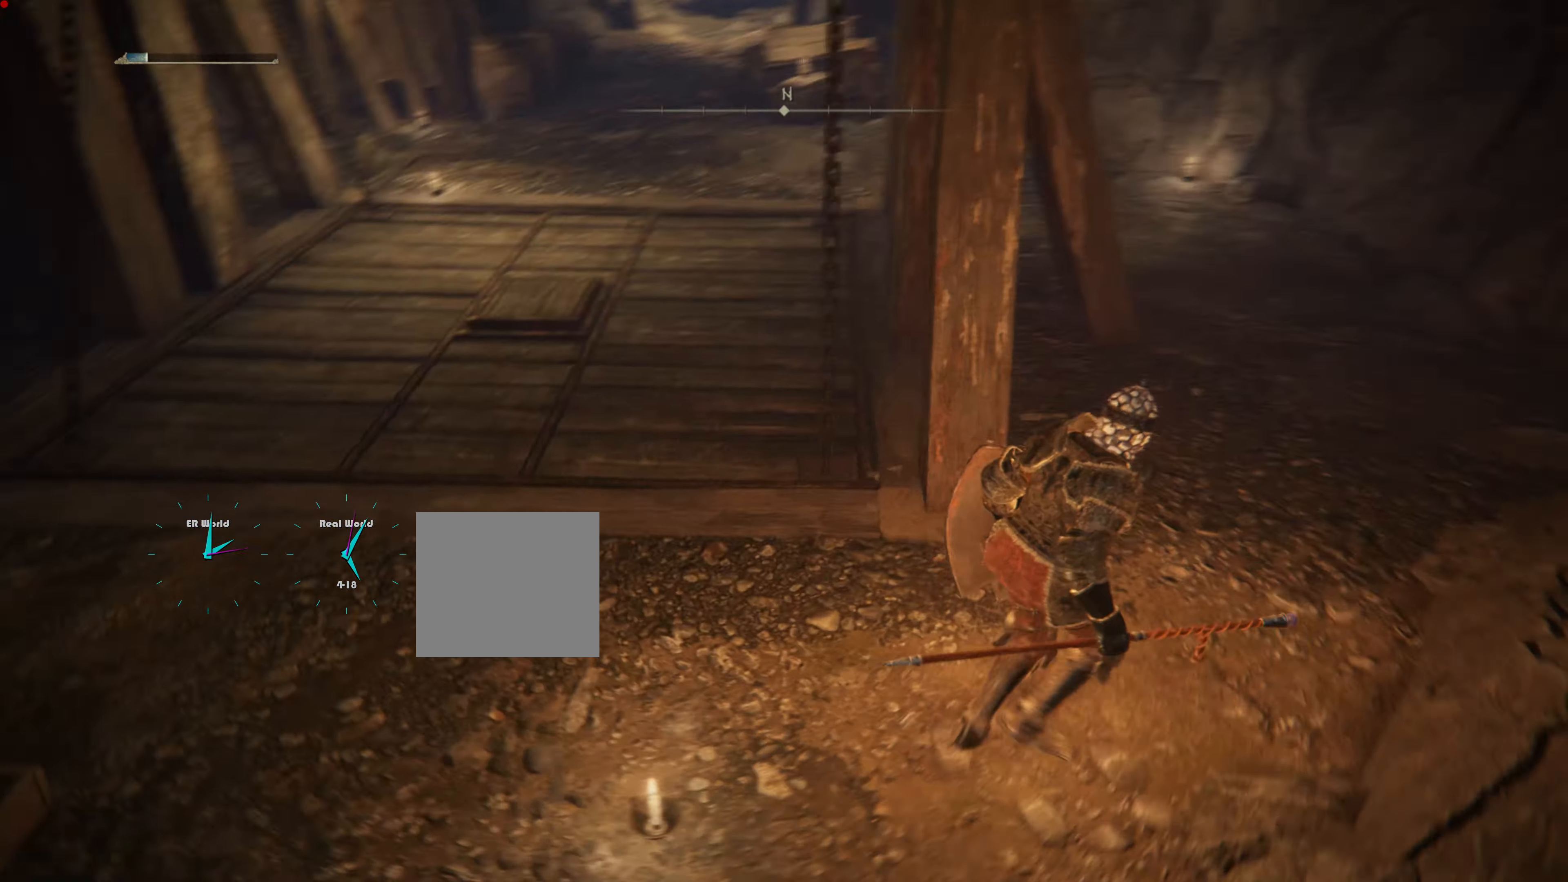
{"buttons": ["CIRCLE"], "left_stick": "up-right", "right_stick": "center", "events": [[84, "right_stick", "center"], [467, "CIRCLE", "down"]]}
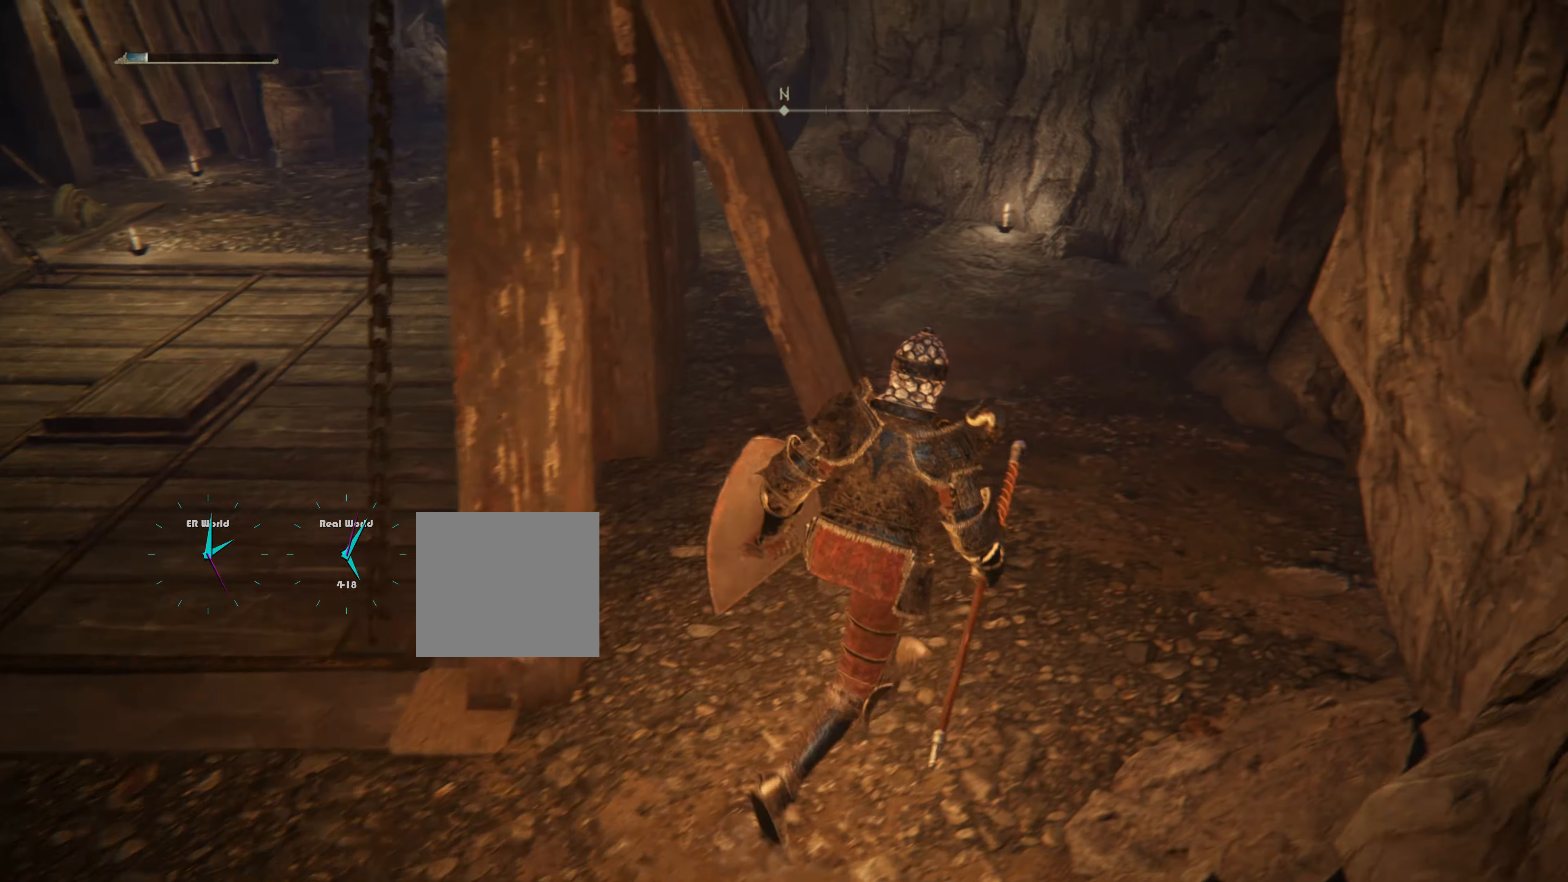
{"buttons": ["CIRCLE"], "left_stick": "up", "right_stick": "center", "events": [[200, "left_stick", "up"]]}
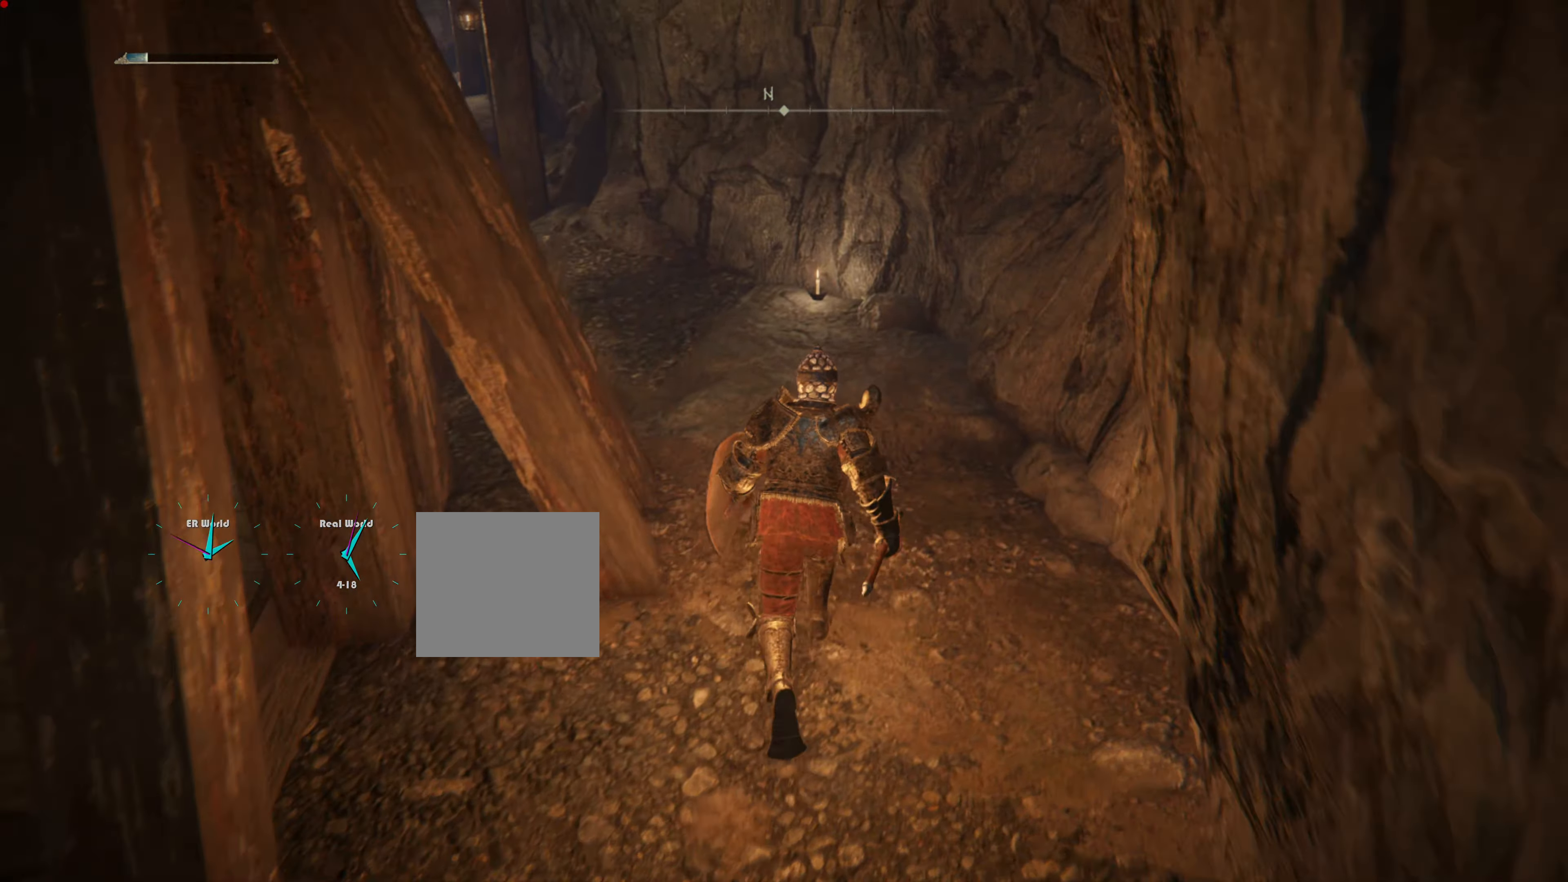
{"buttons": ["CIRCLE"], "left_stick": "up", "right_stick": "center", "events": []}
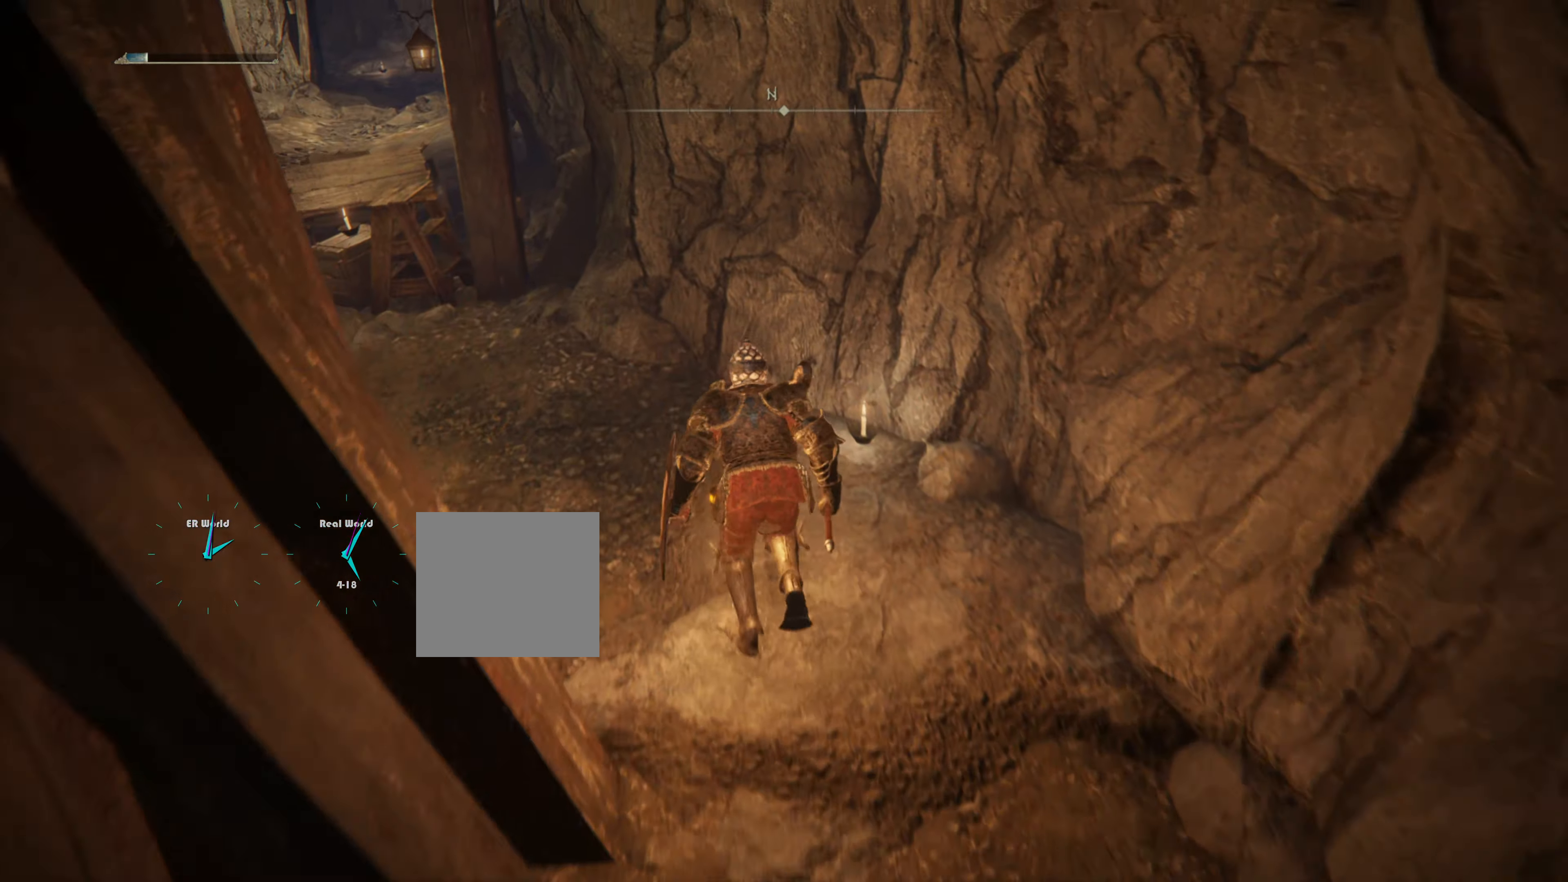
{"buttons": [], "left_stick": "up", "right_stick": "up-left", "events": [[67, "CIRCLE", "up"], [250, "right_stick", "left"], [367, "right_stick", "up-left"]]}
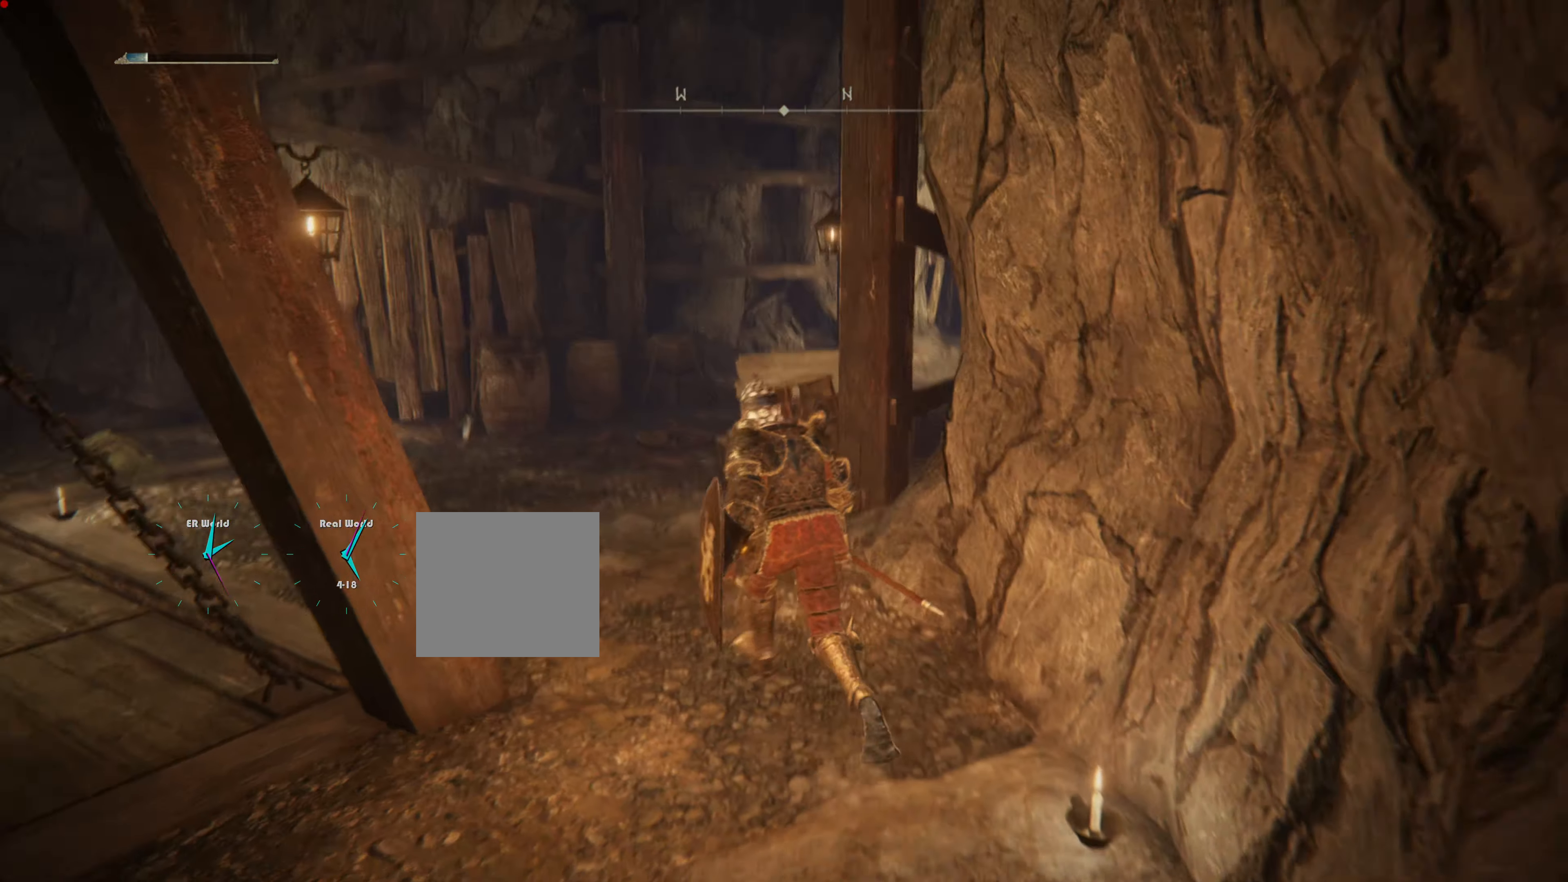
{"buttons": [], "left_stick": "up", "right_stick": "center", "events": [[16, "right_stick", "center"]]}
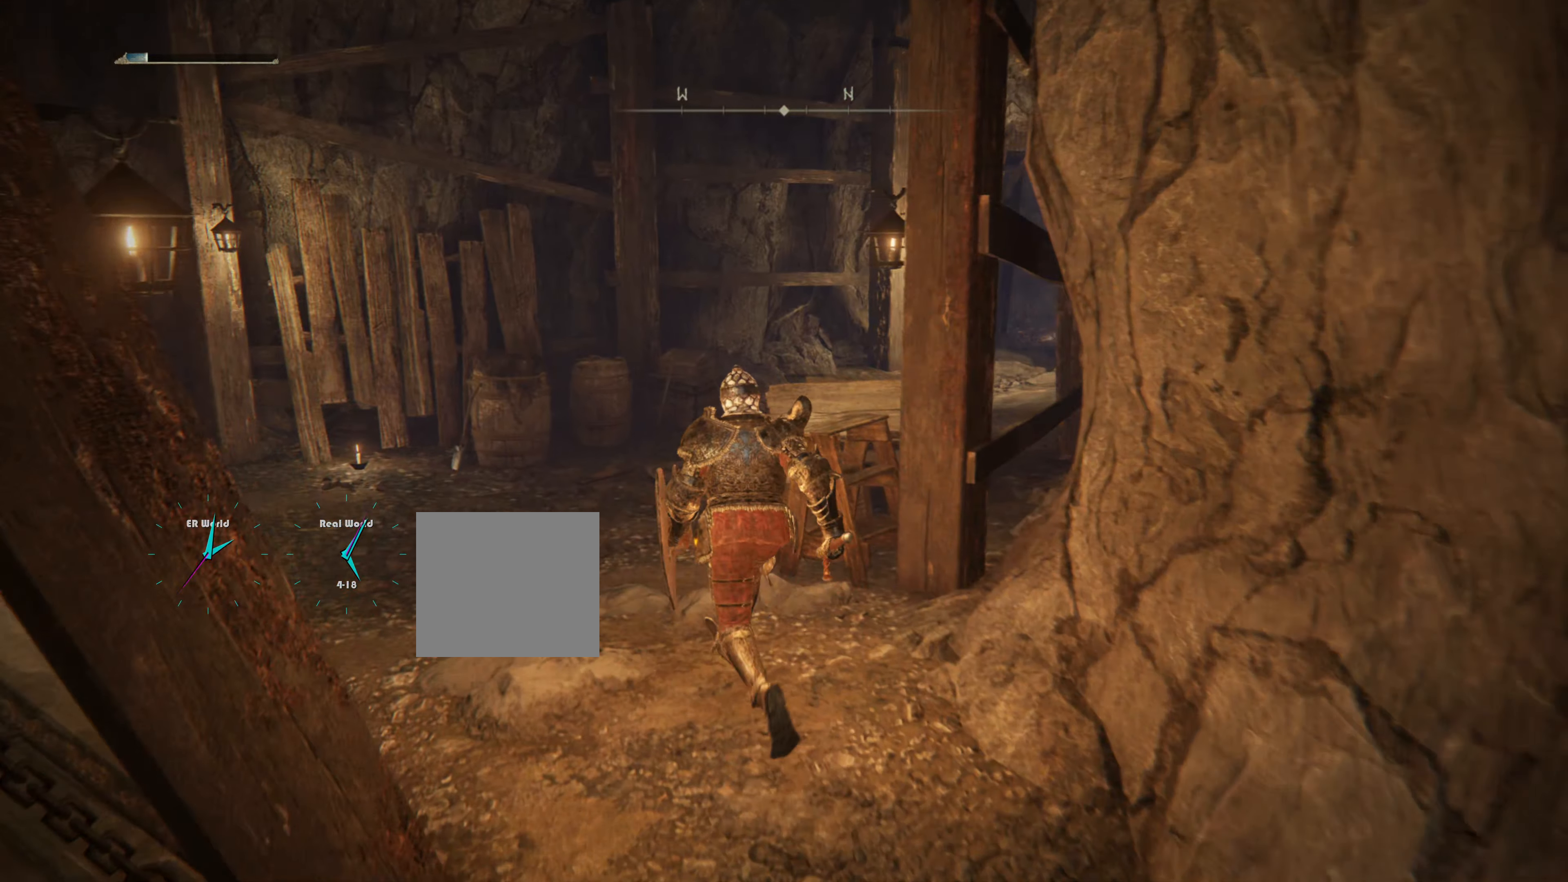
{"buttons": [], "left_stick": "up", "right_stick": "center", "events": [[67, "right_stick", "left"], [150, "right_stick", "center"]]}
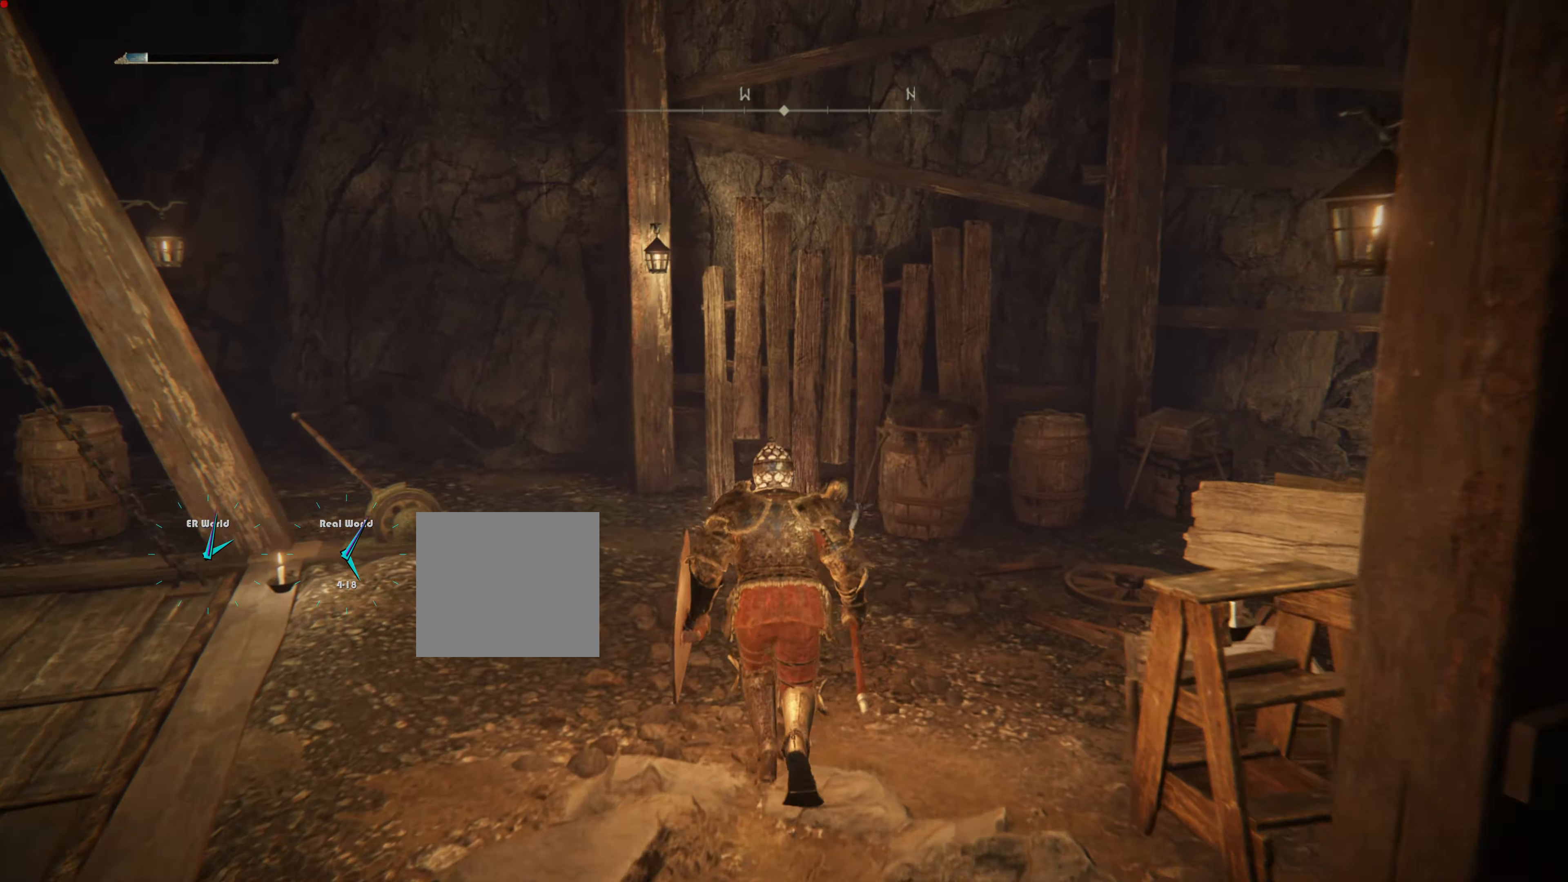
{"buttons": [], "left_stick": "up", "right_stick": "center", "events": []}
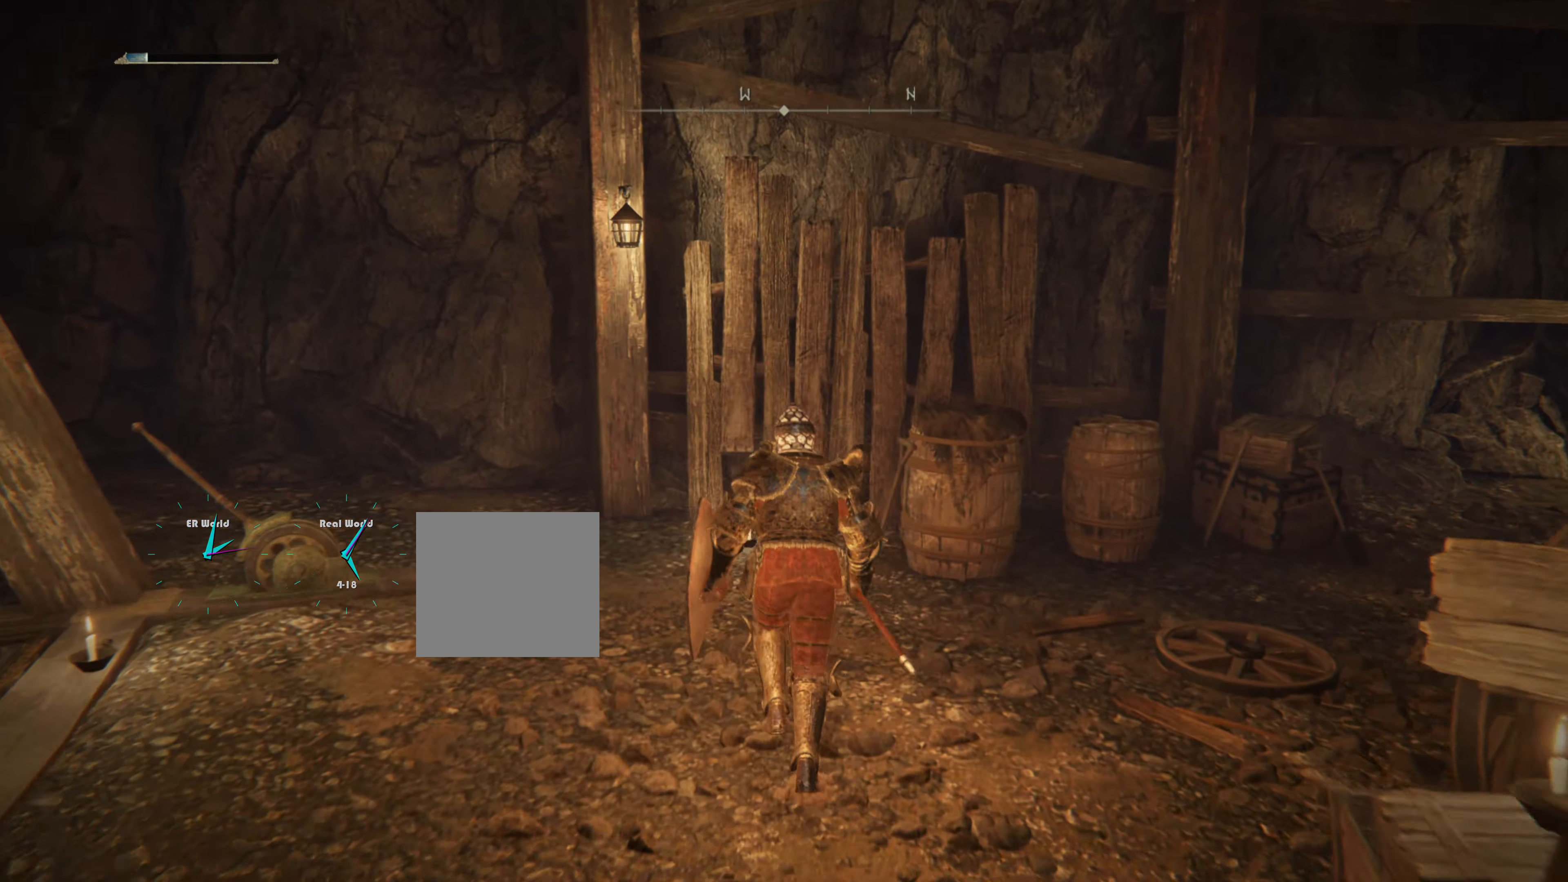
{"buttons": ["CIRCLE"], "left_stick": "up", "right_stick": "center", "events": [[400, "CIRCLE", "down"]]}
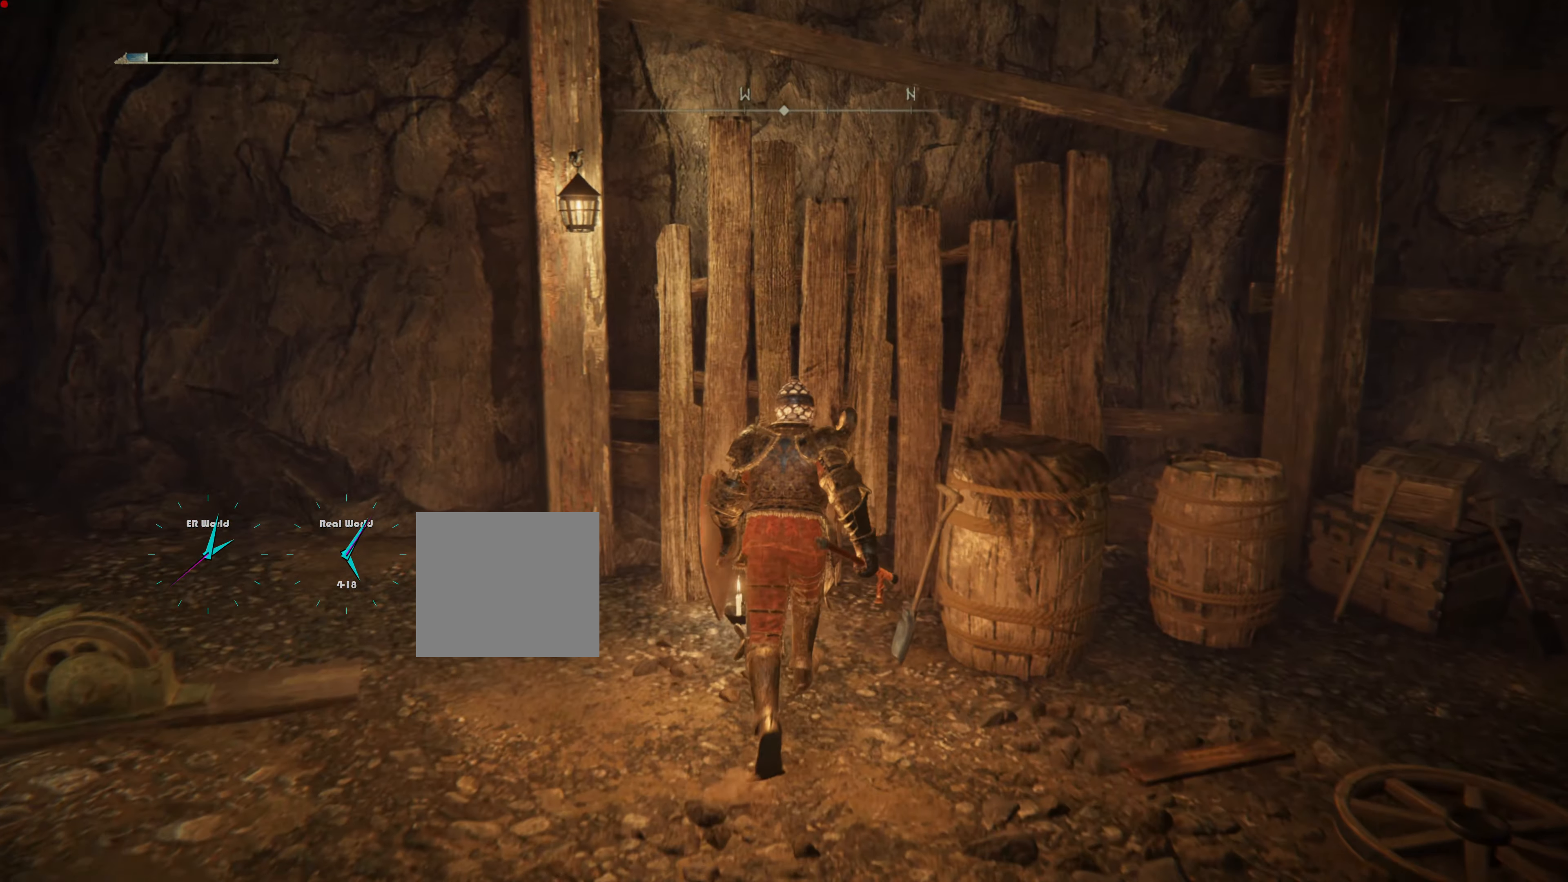
{"buttons": [], "left_stick": "up", "right_stick": "center", "events": [[33, "CIRCLE", "up"]]}
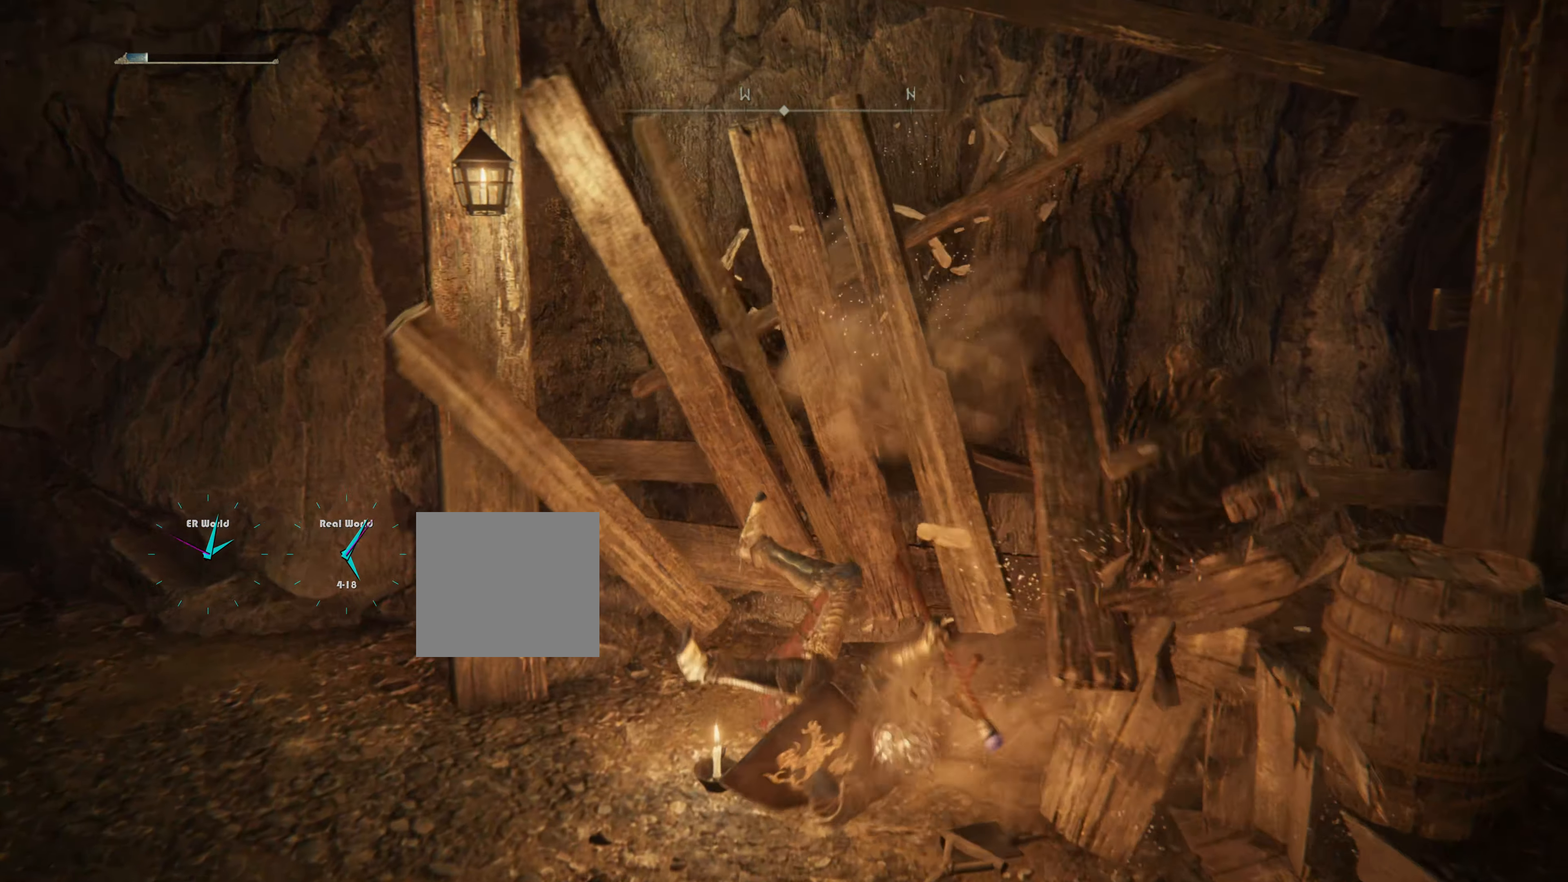
{"buttons": [], "left_stick": "up", "right_stick": "center", "events": [[167, "left_stick", "center"], [217, "left_stick", "up"]]}
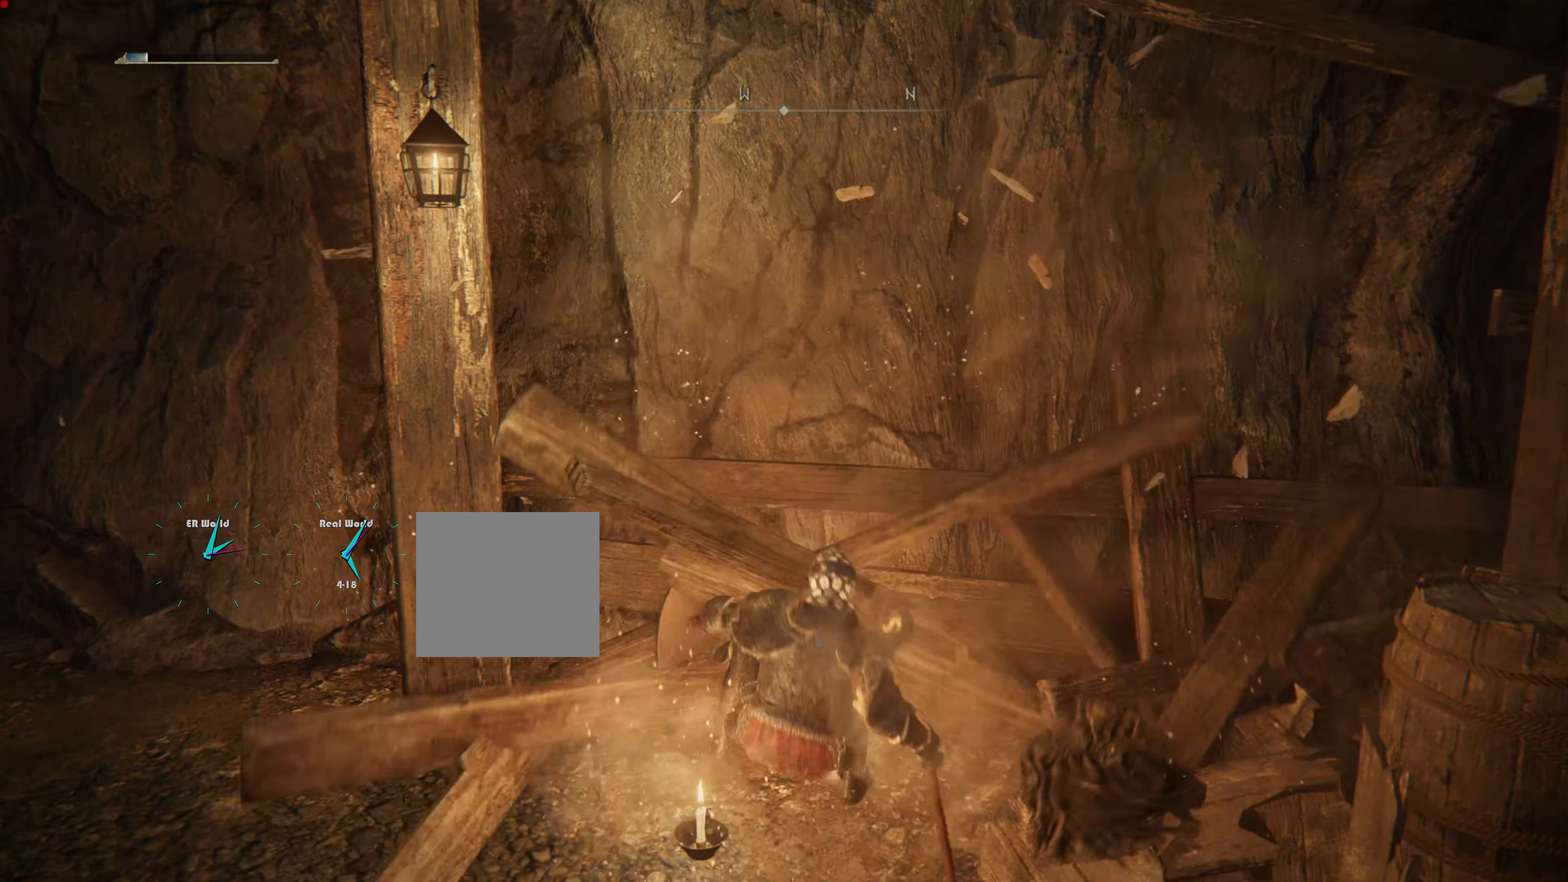
{"buttons": [], "left_stick": "down-right", "right_stick": "right", "events": [[133, "left_stick", "center"], [267, "left_stick", "down-right"], [267, "right_stick", "right"]]}
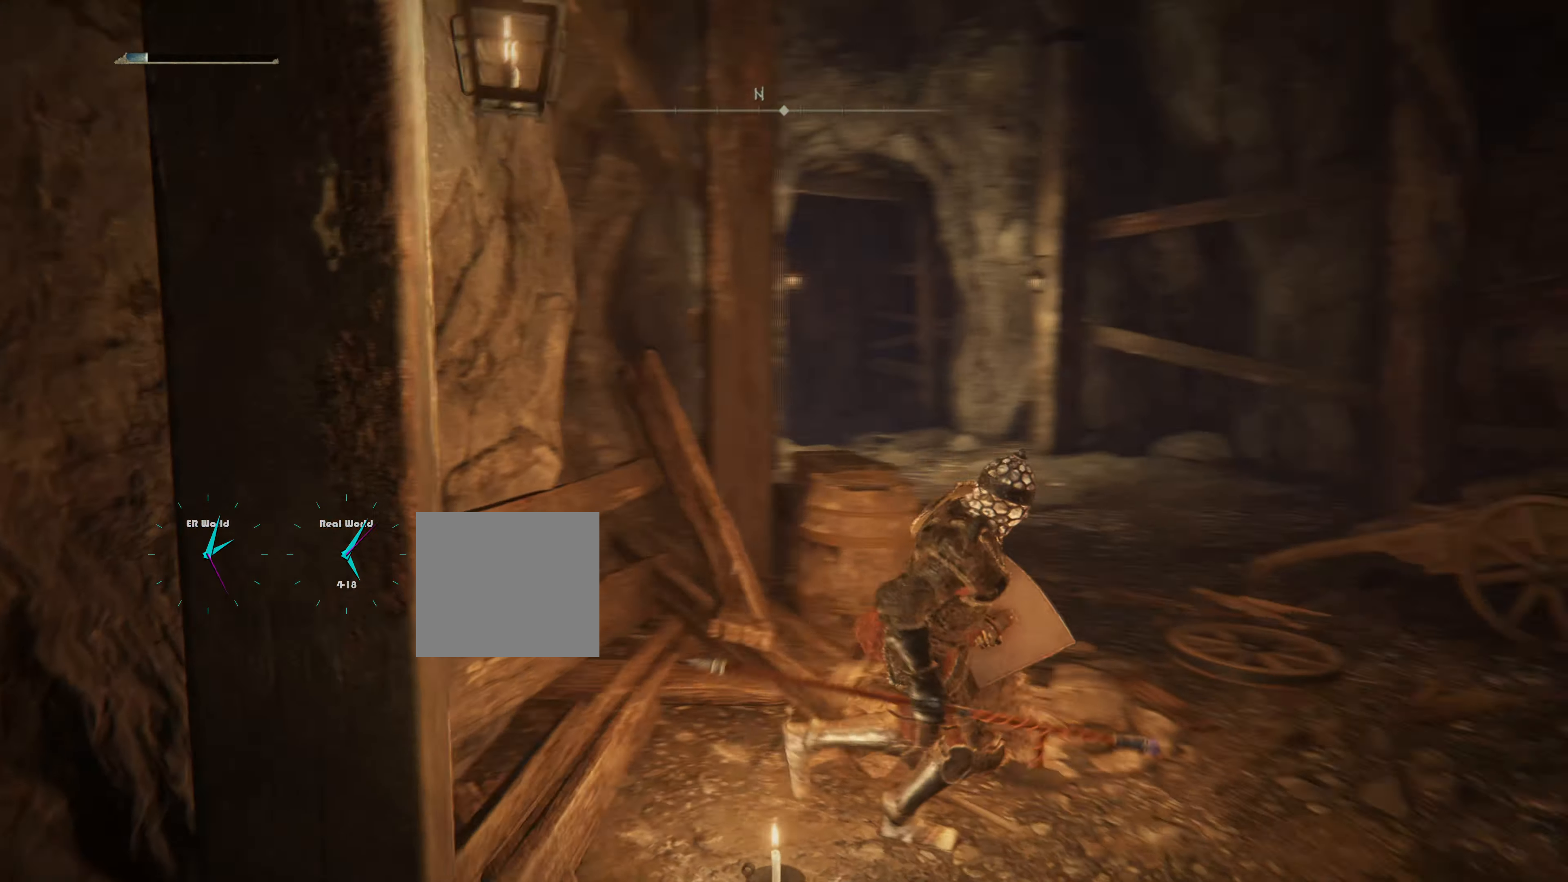
{"buttons": [], "left_stick": "up", "right_stick": "center", "events": [[17, "right_stick", "center"], [34, "left_stick", "right"], [267, "left_stick", "up-right"], [484, "left_stick", "up"]]}
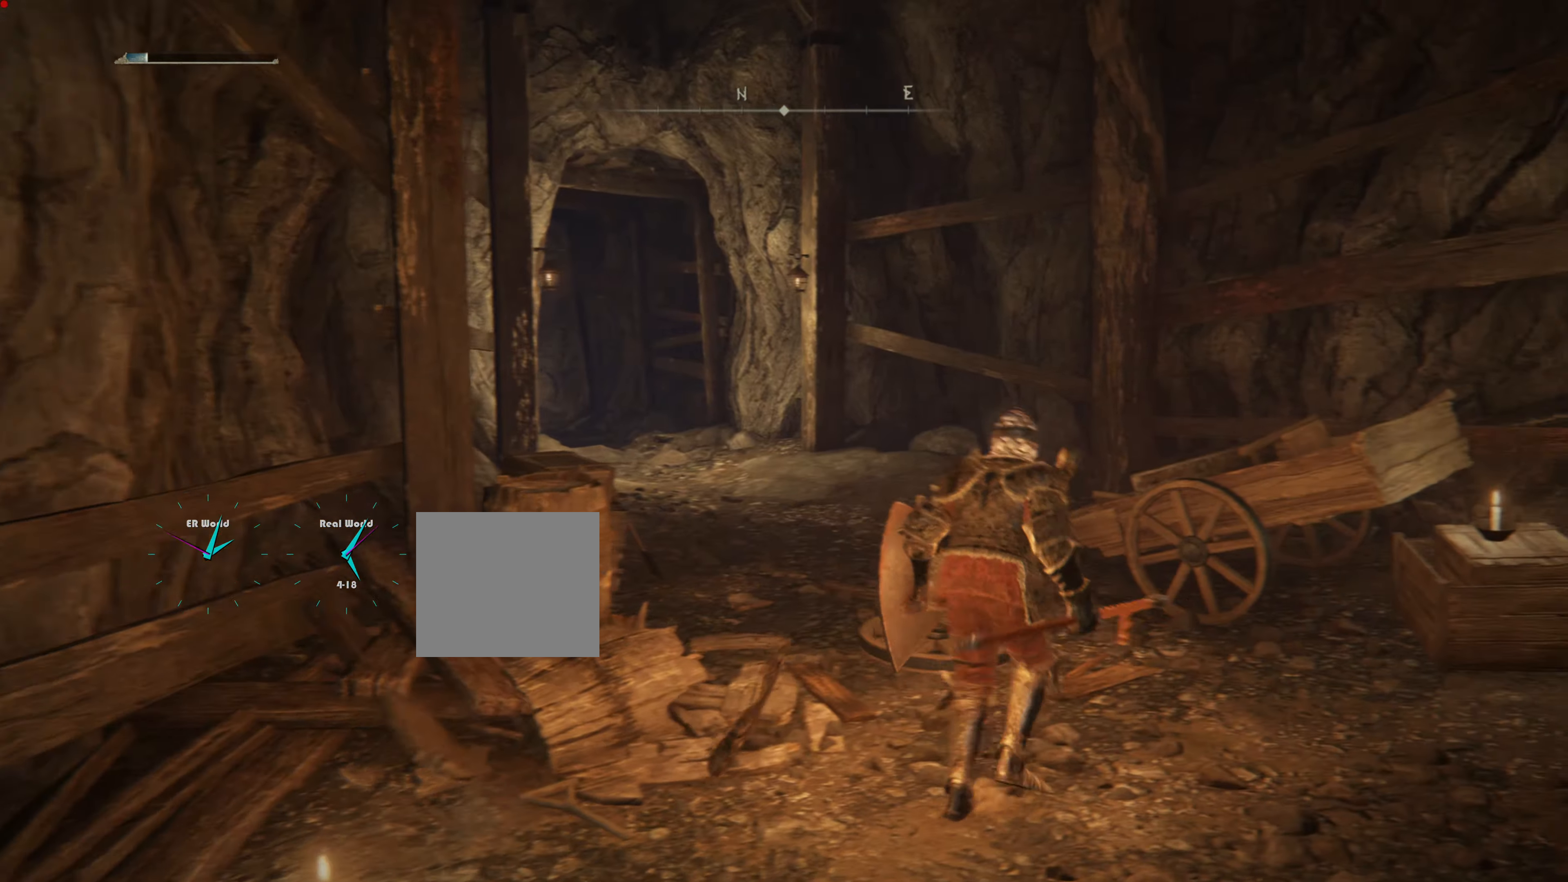
{"buttons": [], "left_stick": "up", "right_stick": "center", "events": [[33, "right_stick", "left"], [250, "right_stick", "center"]]}
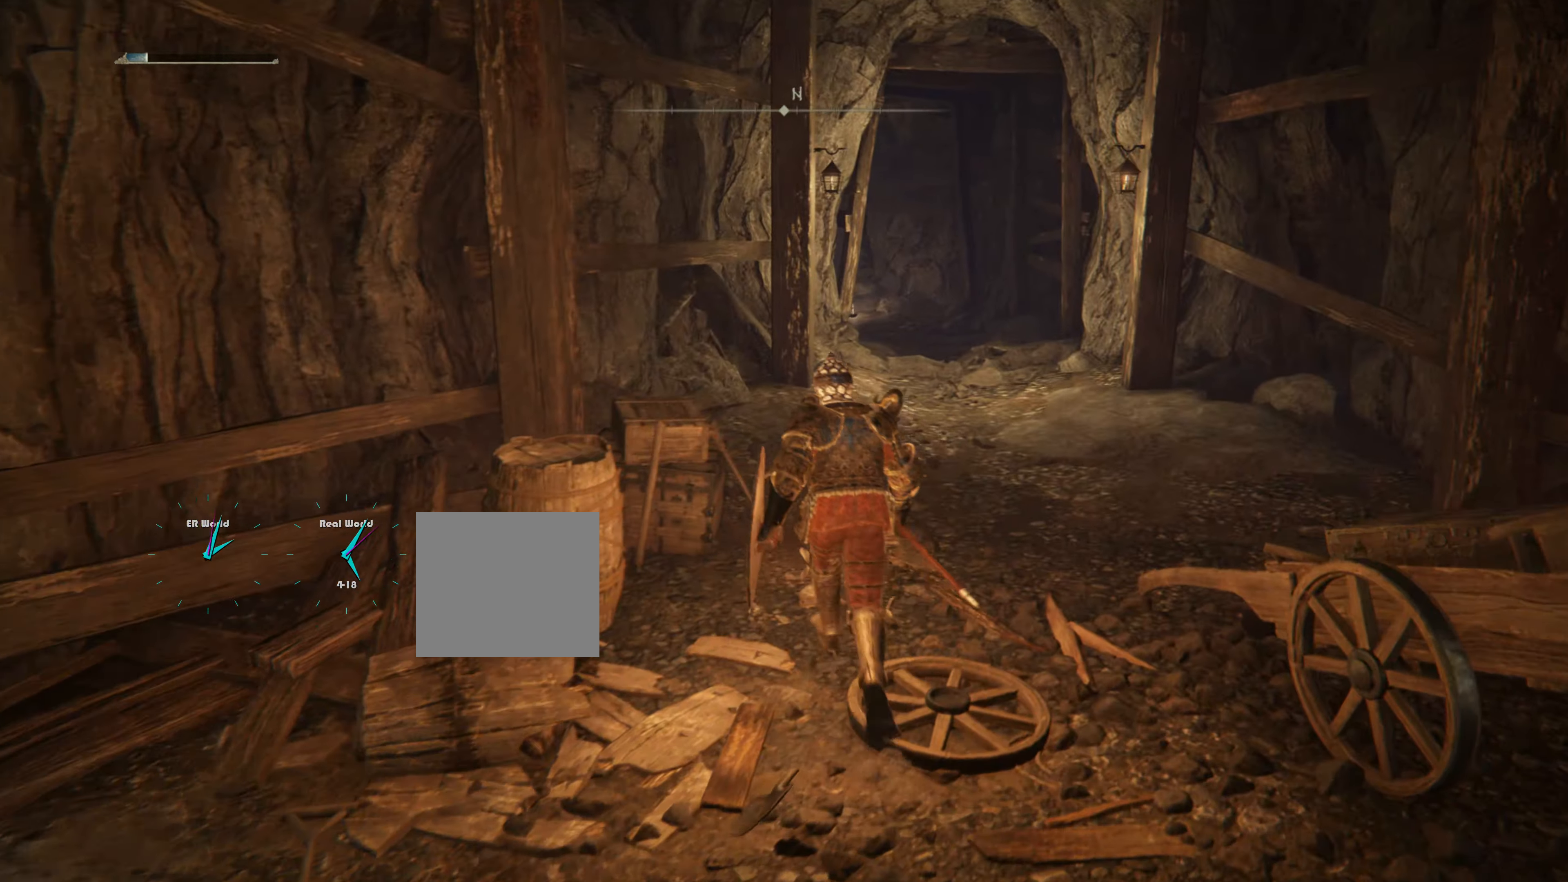
{"buttons": ["CIRCLE"], "left_stick": "up", "right_stick": "center", "events": [[117, "CIRCLE", "down"]]}
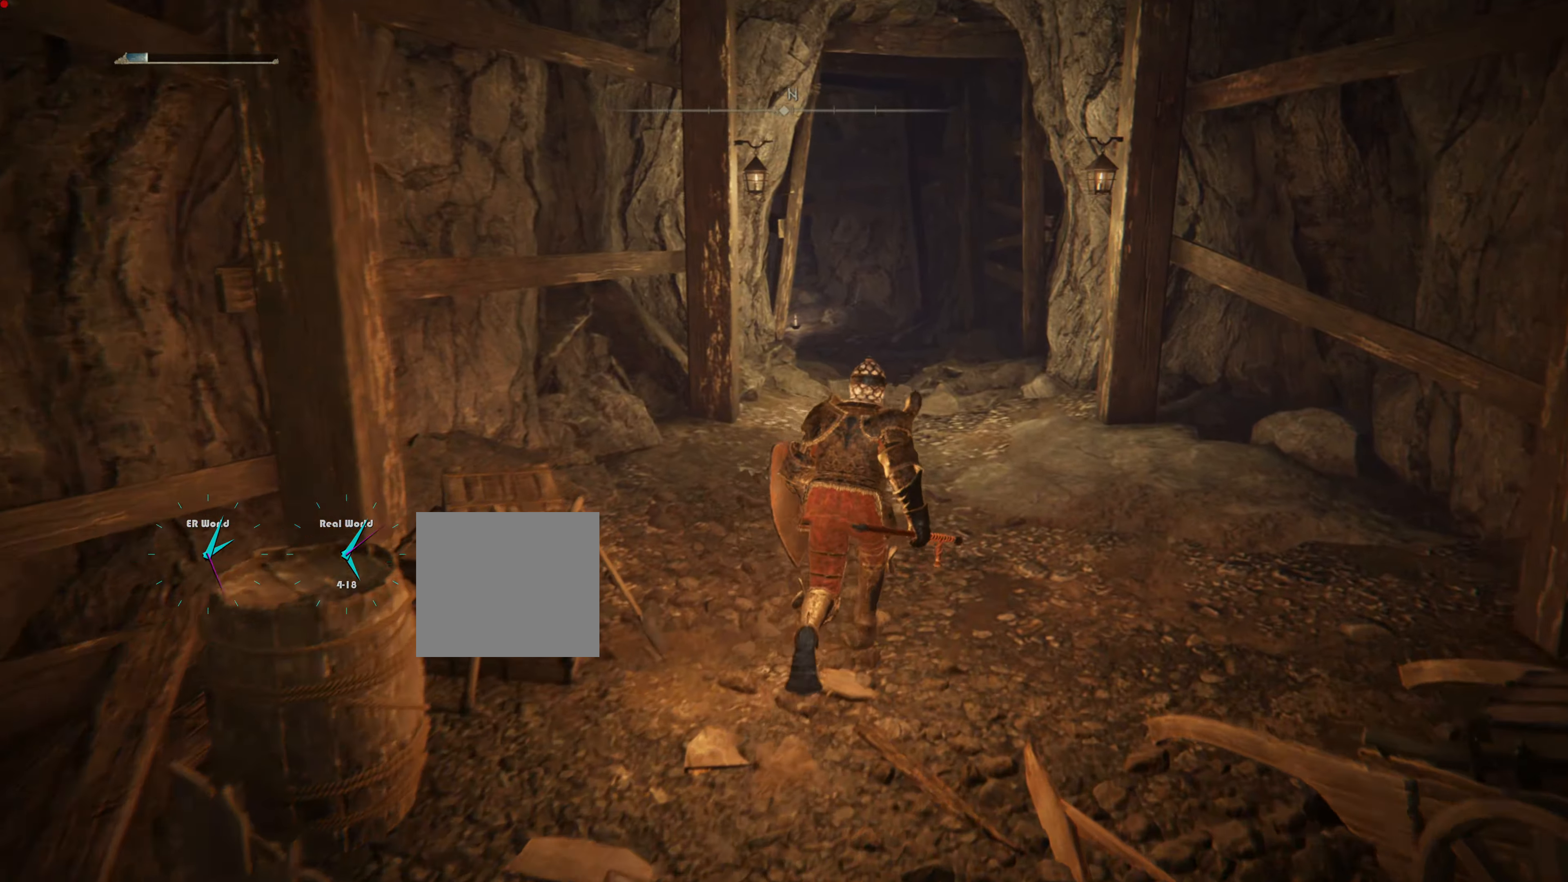
{"buttons": ["CIRCLE"], "left_stick": "up", "right_stick": "center", "events": []}
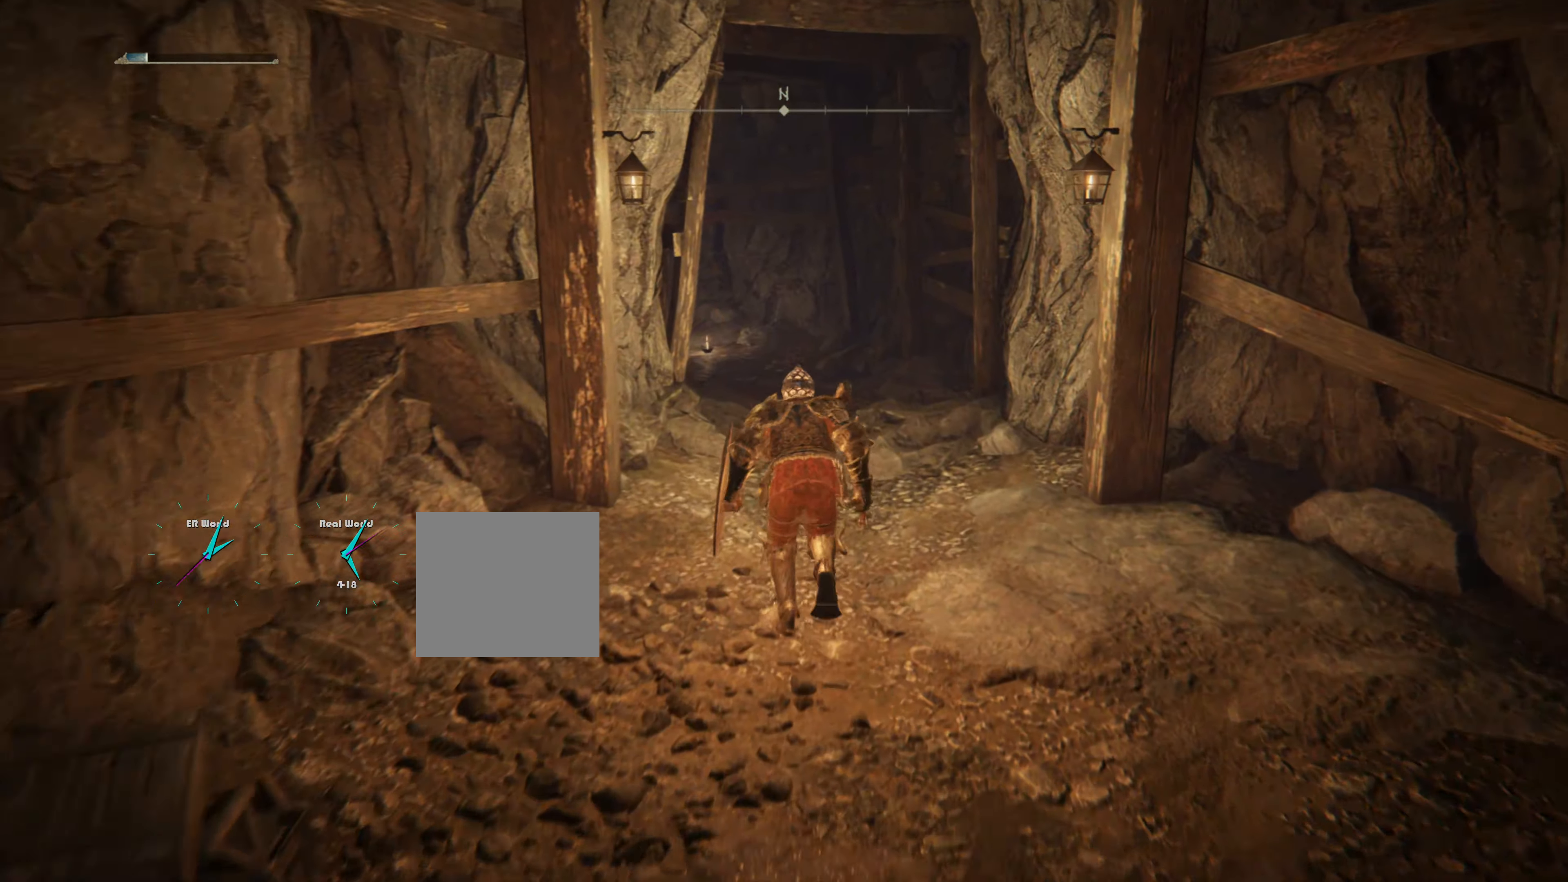
{"buttons": ["CIRCLE"], "left_stick": "up", "right_stick": "center", "events": []}
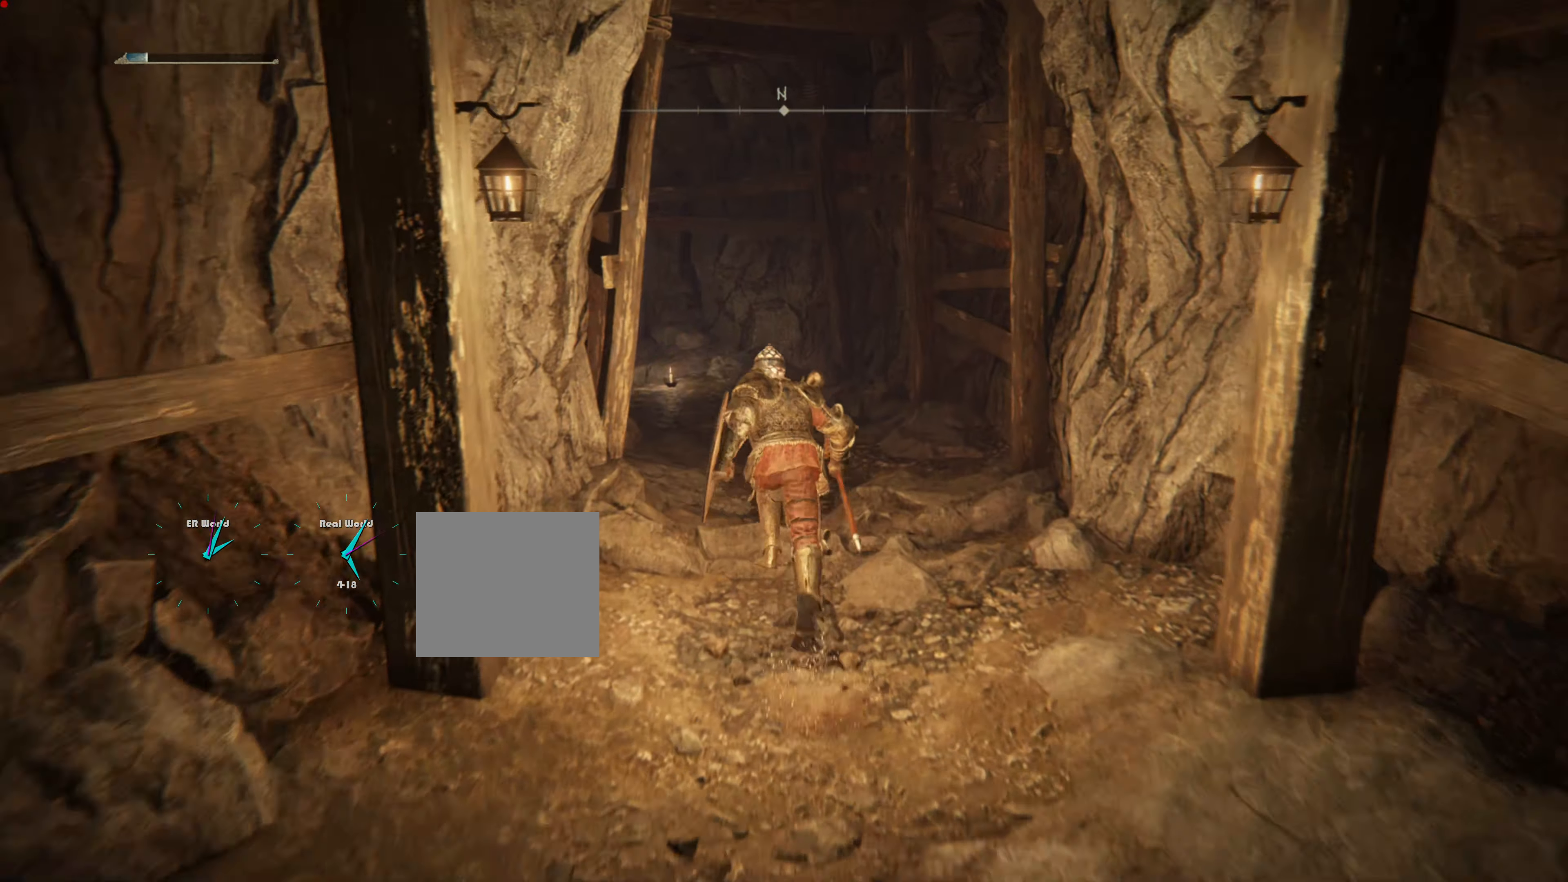
{"buttons": [], "left_stick": "up", "right_stick": "left", "events": [[150, "CIRCLE", "up"], [367, "right_stick", "left"]]}
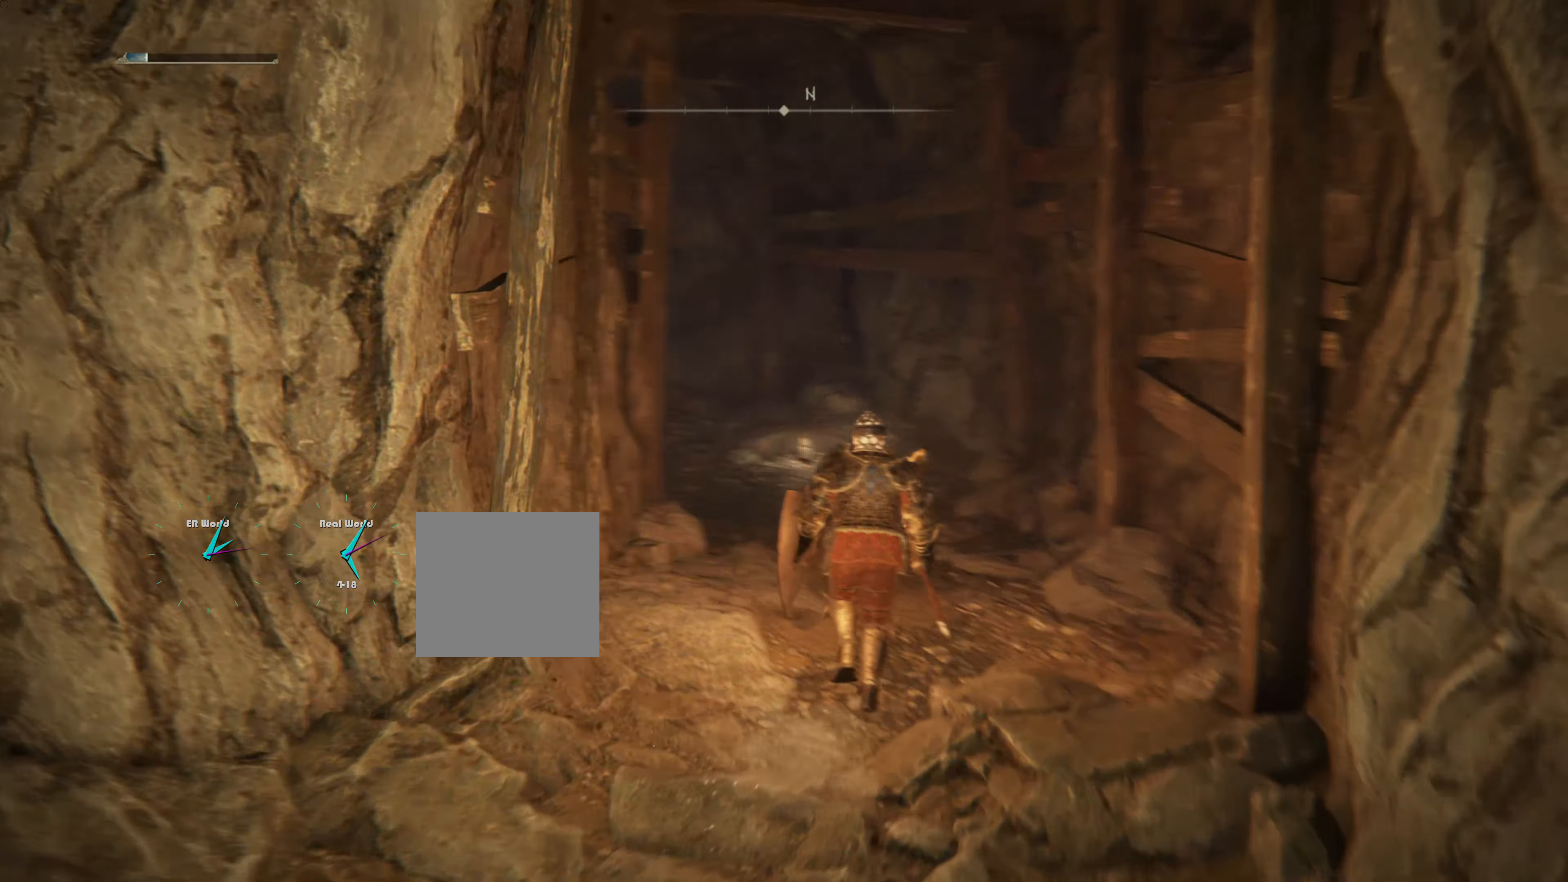
{"buttons": ["CIRCLE"], "left_stick": "up", "right_stick": "center", "events": [[50, "right_stick", "center"], [217, "CIRCLE", "down"]]}
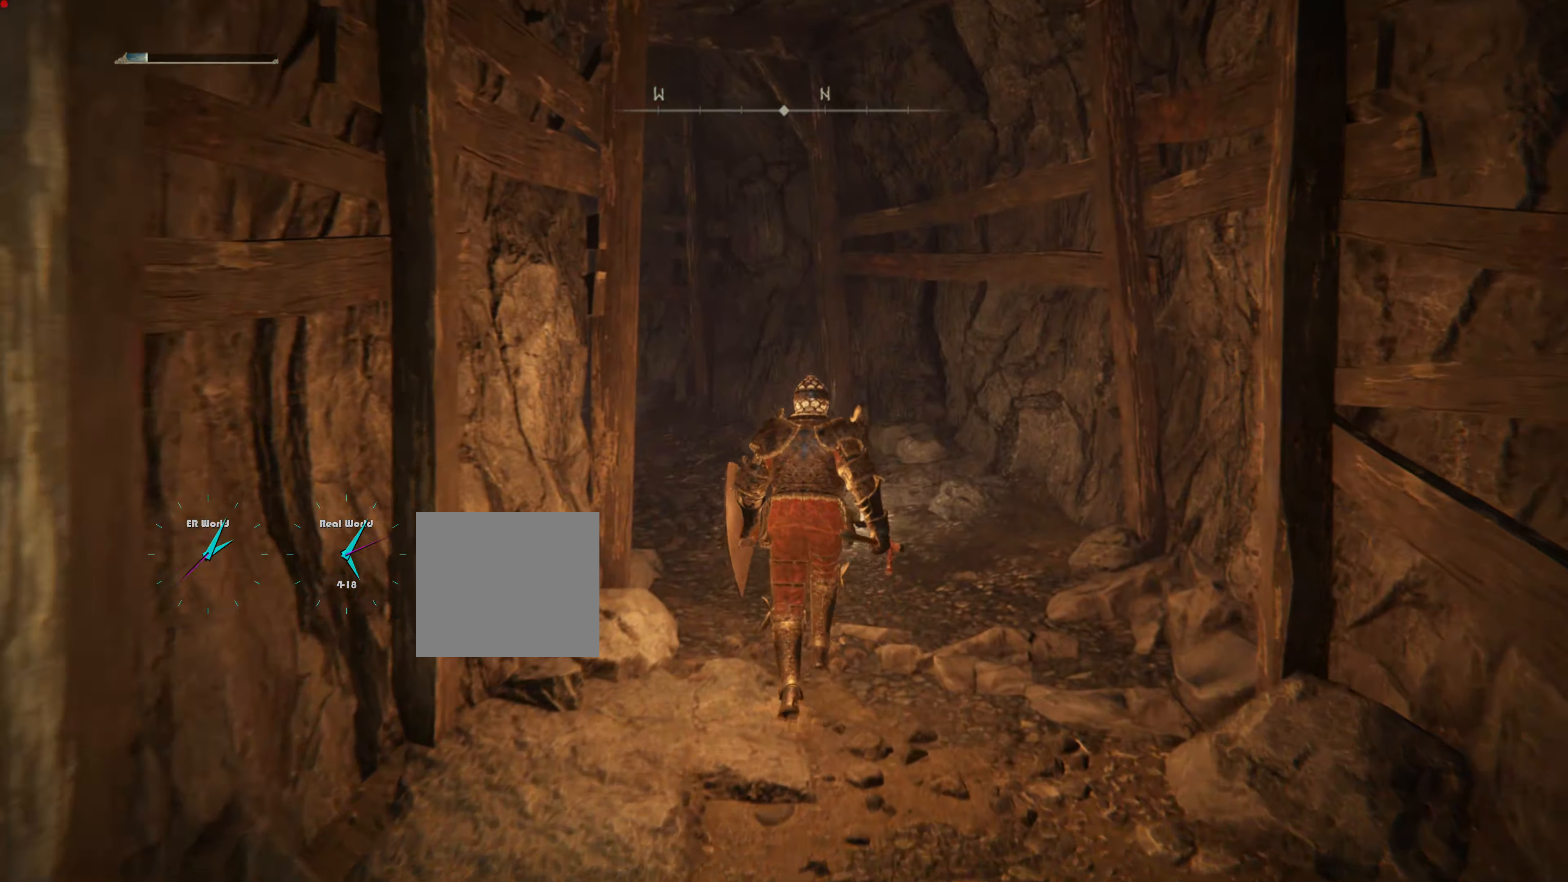
{"buttons": ["CIRCLE"], "left_stick": "up", "right_stick": "center", "events": []}
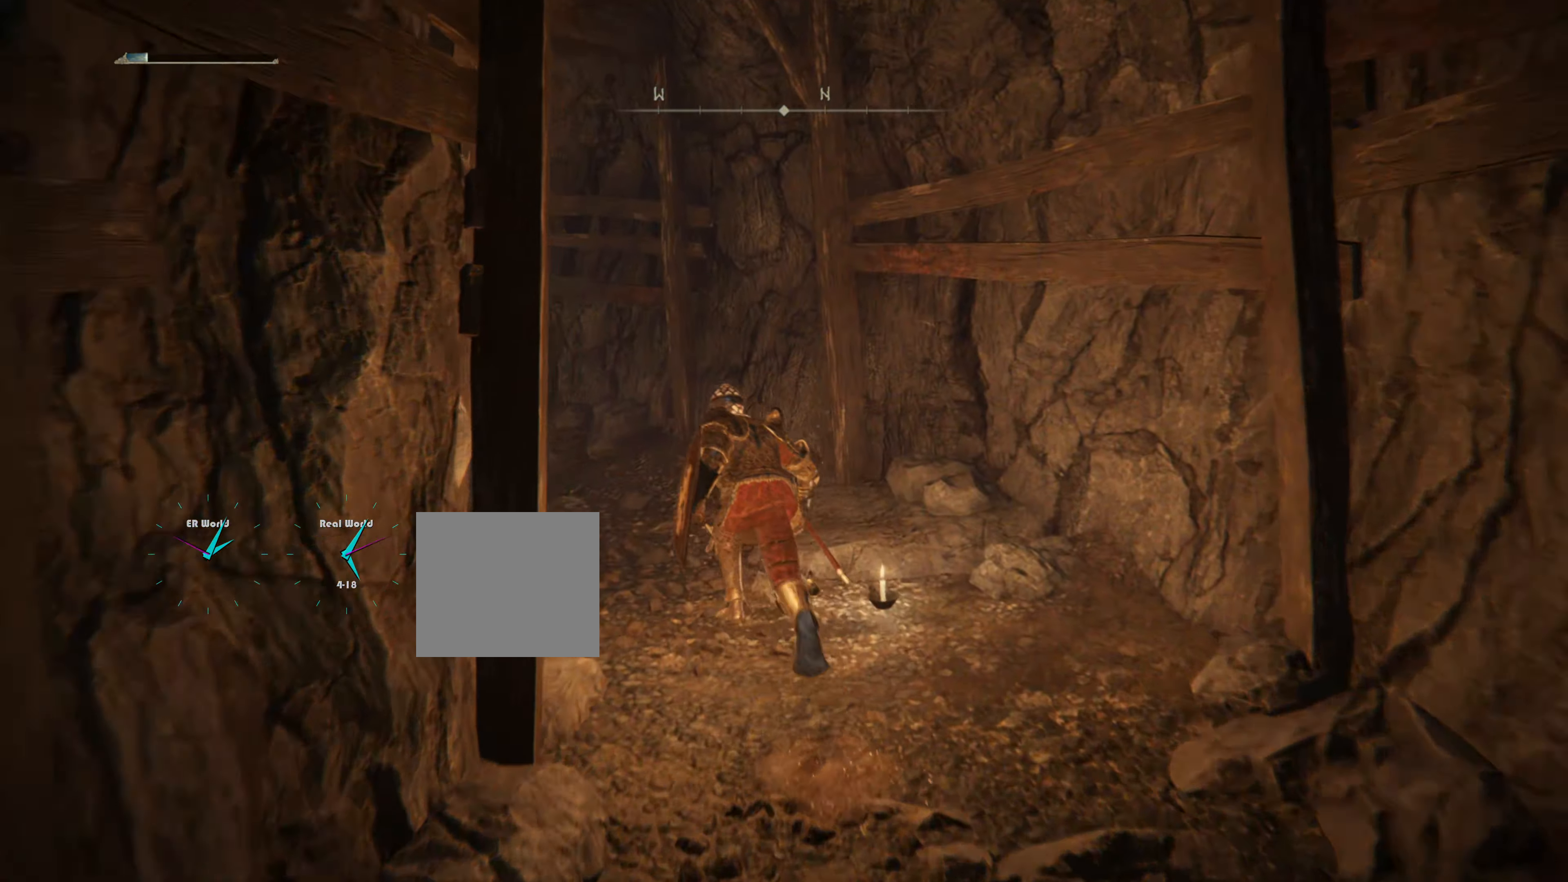
{"buttons": [], "left_stick": "up", "right_stick": "left", "events": [[184, "CIRCLE", "up"], [351, "right_stick", "down-left"], [501, "right_stick", "left"]]}
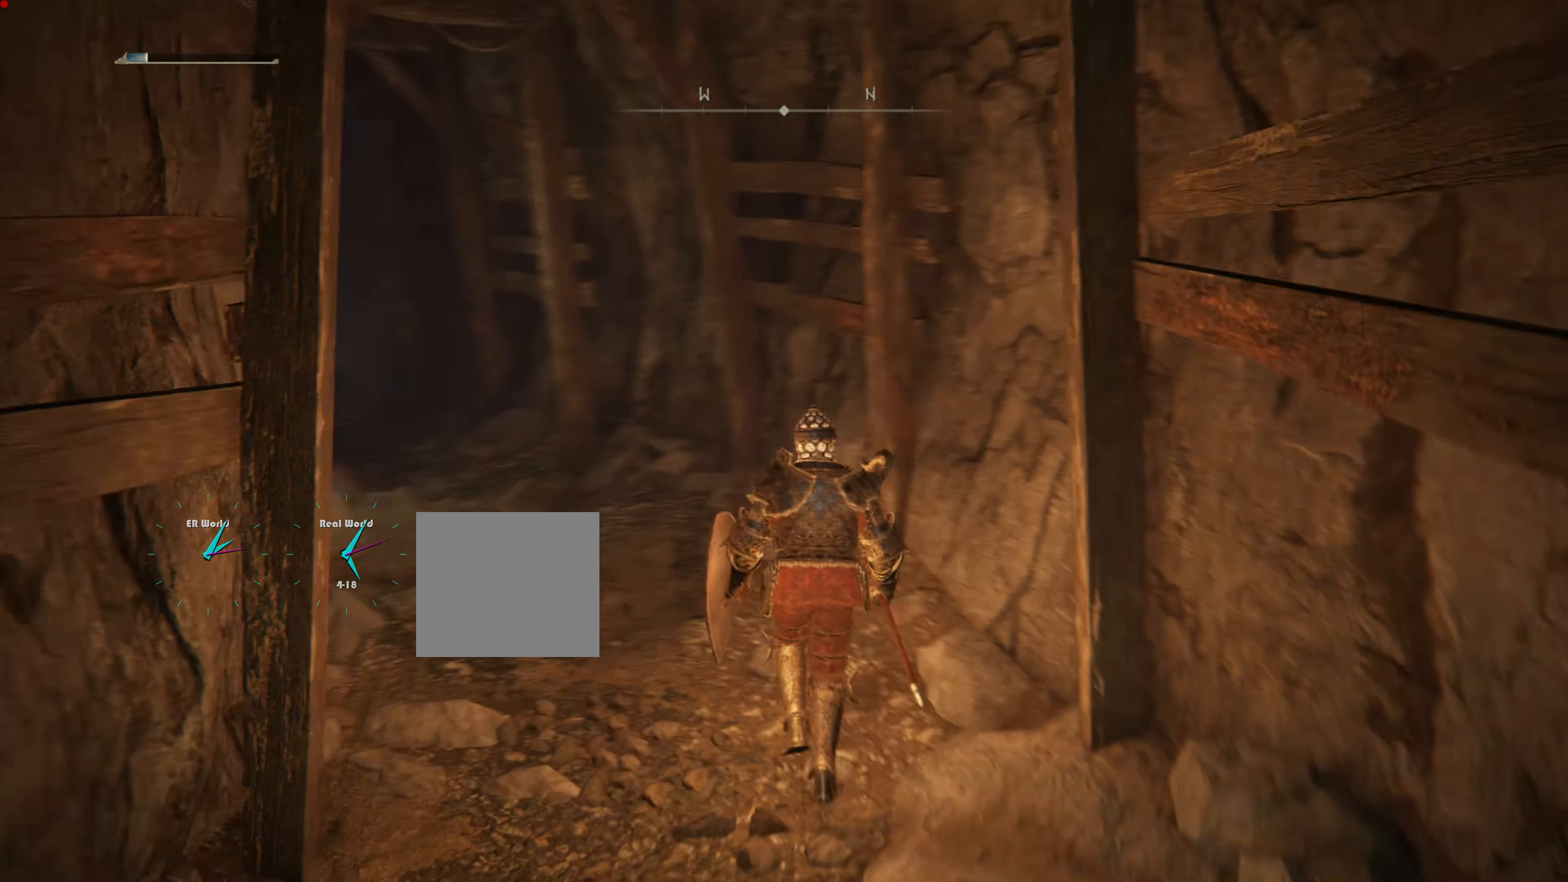
{"buttons": ["CIRCLE"], "left_stick": "up", "right_stick": "center", "events": [[117, "right_stick", "center"], [234, "CIRCLE", "down"]]}
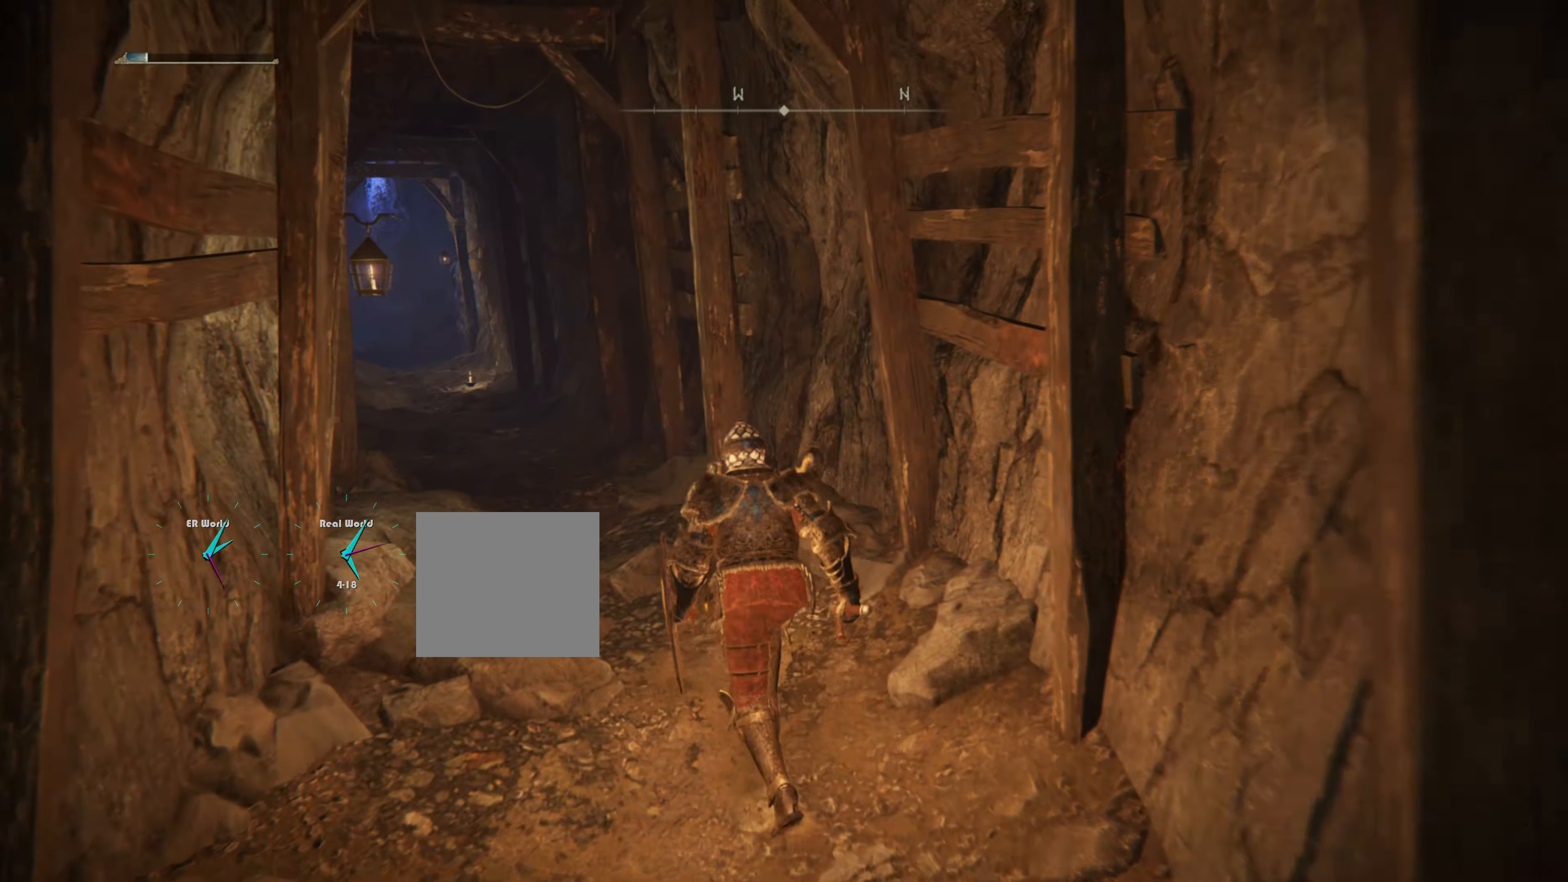
{"buttons": ["CIRCLE"], "left_stick": "up", "right_stick": "center", "events": []}
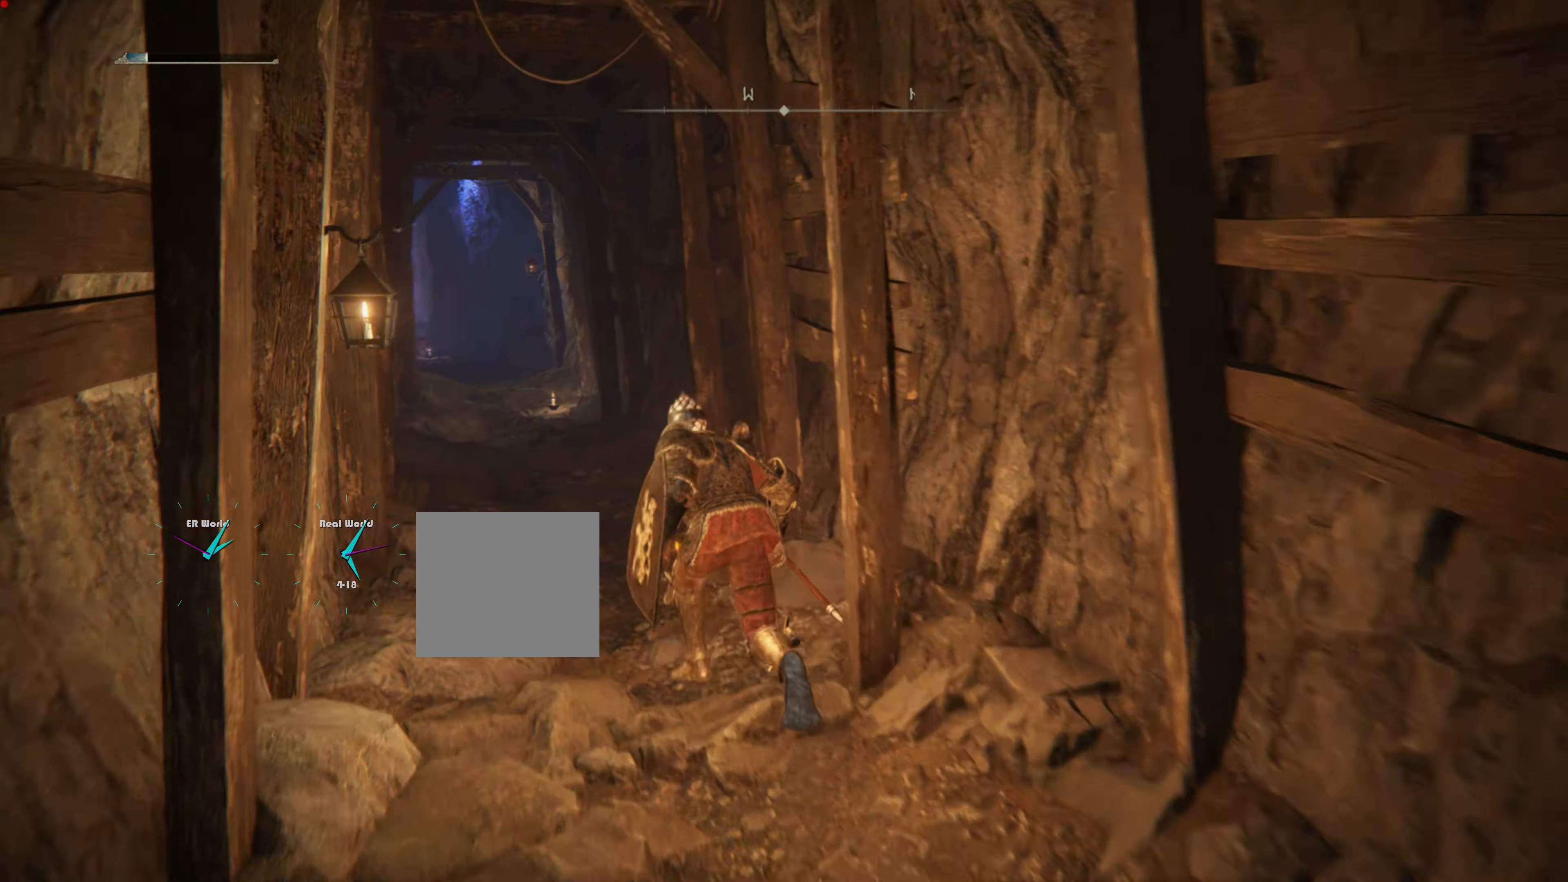
{"buttons": ["CIRCLE"], "left_stick": "up", "right_stick": "center", "events": []}
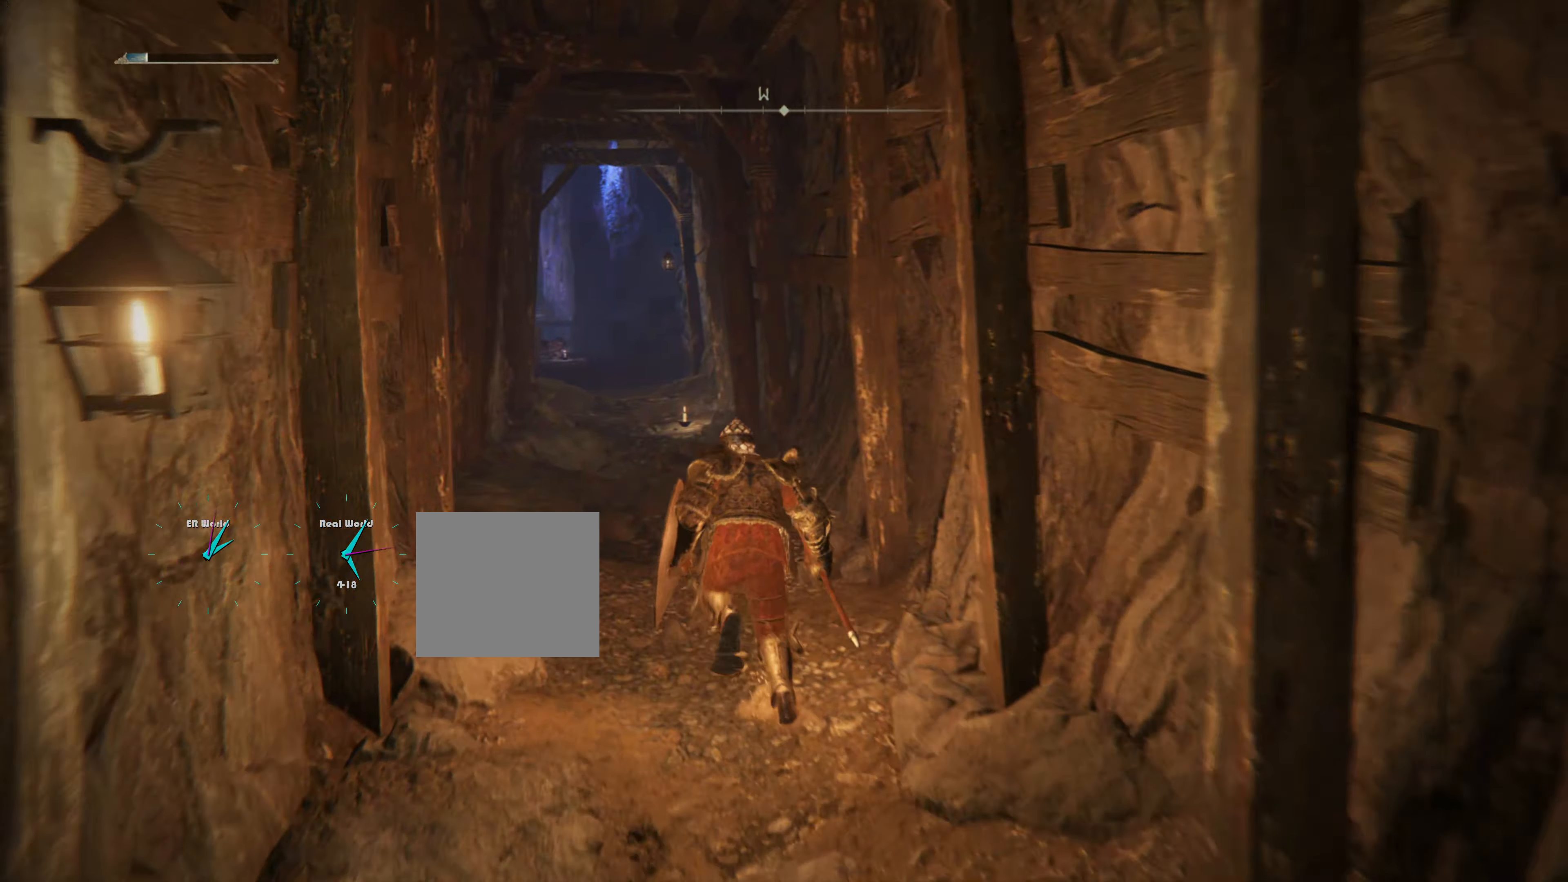
{"buttons": ["CIRCLE"], "left_stick": "up", "right_stick": "center", "events": []}
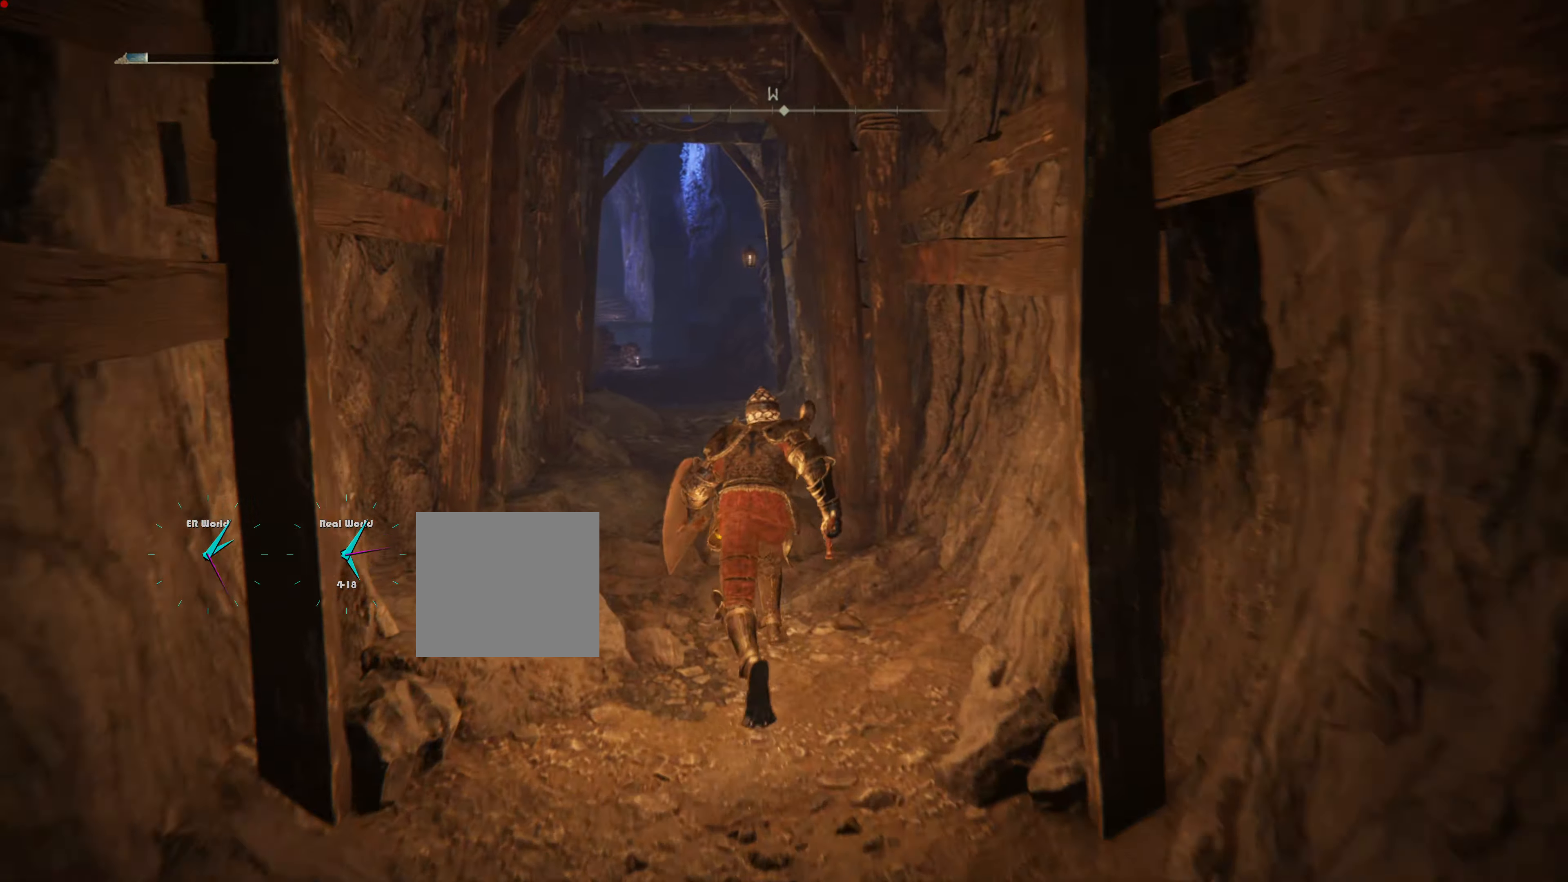
{"buttons": [], "left_stick": "up", "right_stick": "center", "events": [[317, "CIRCLE", "up"]]}
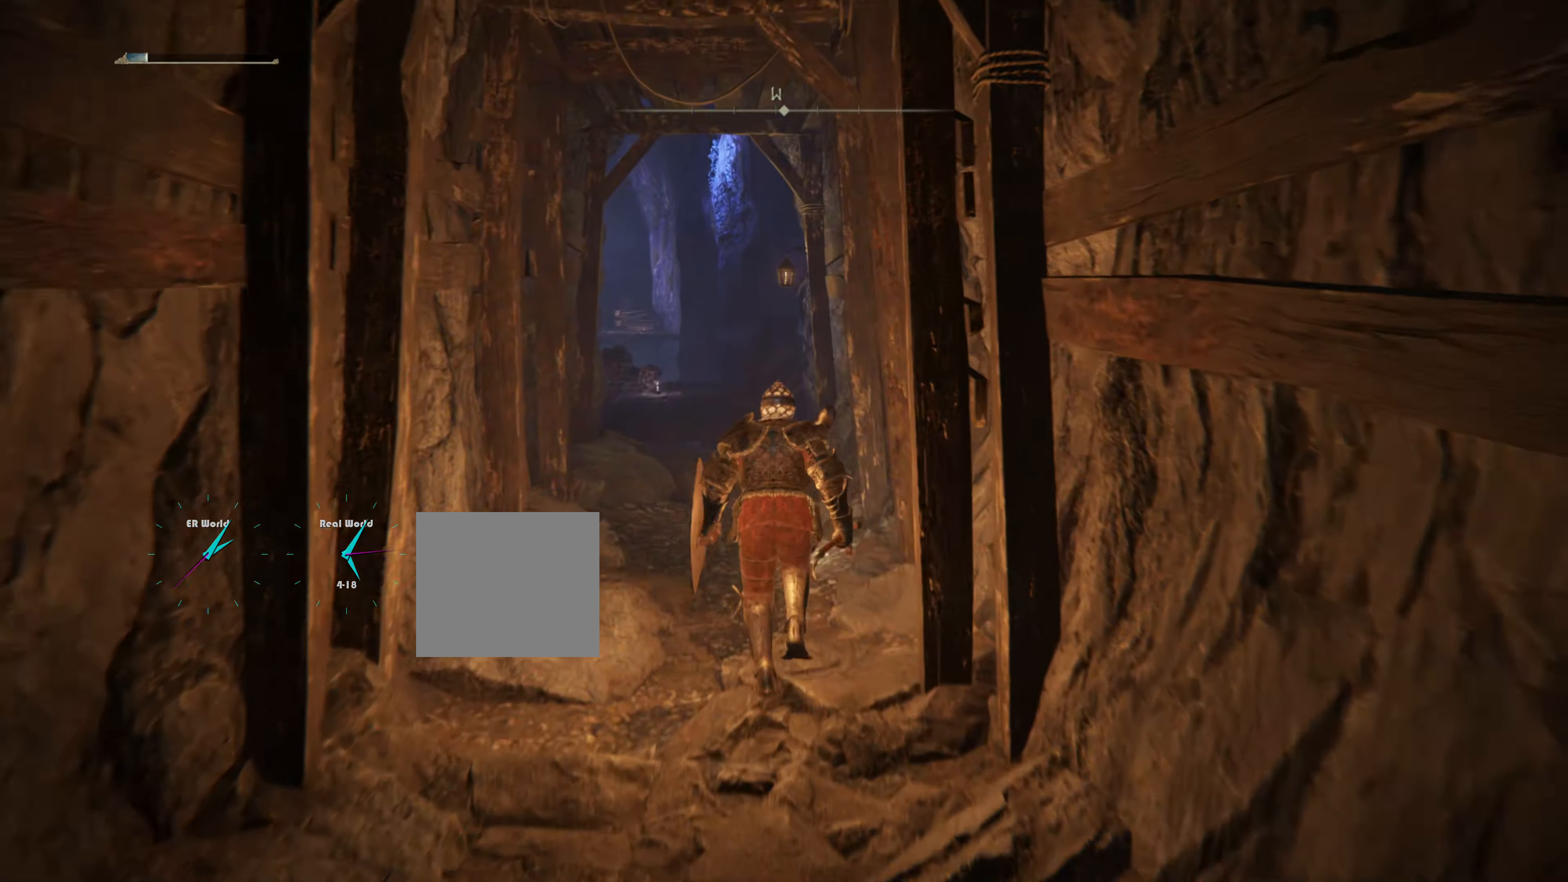
{"buttons": [], "left_stick": "up", "right_stick": "center", "events": []}
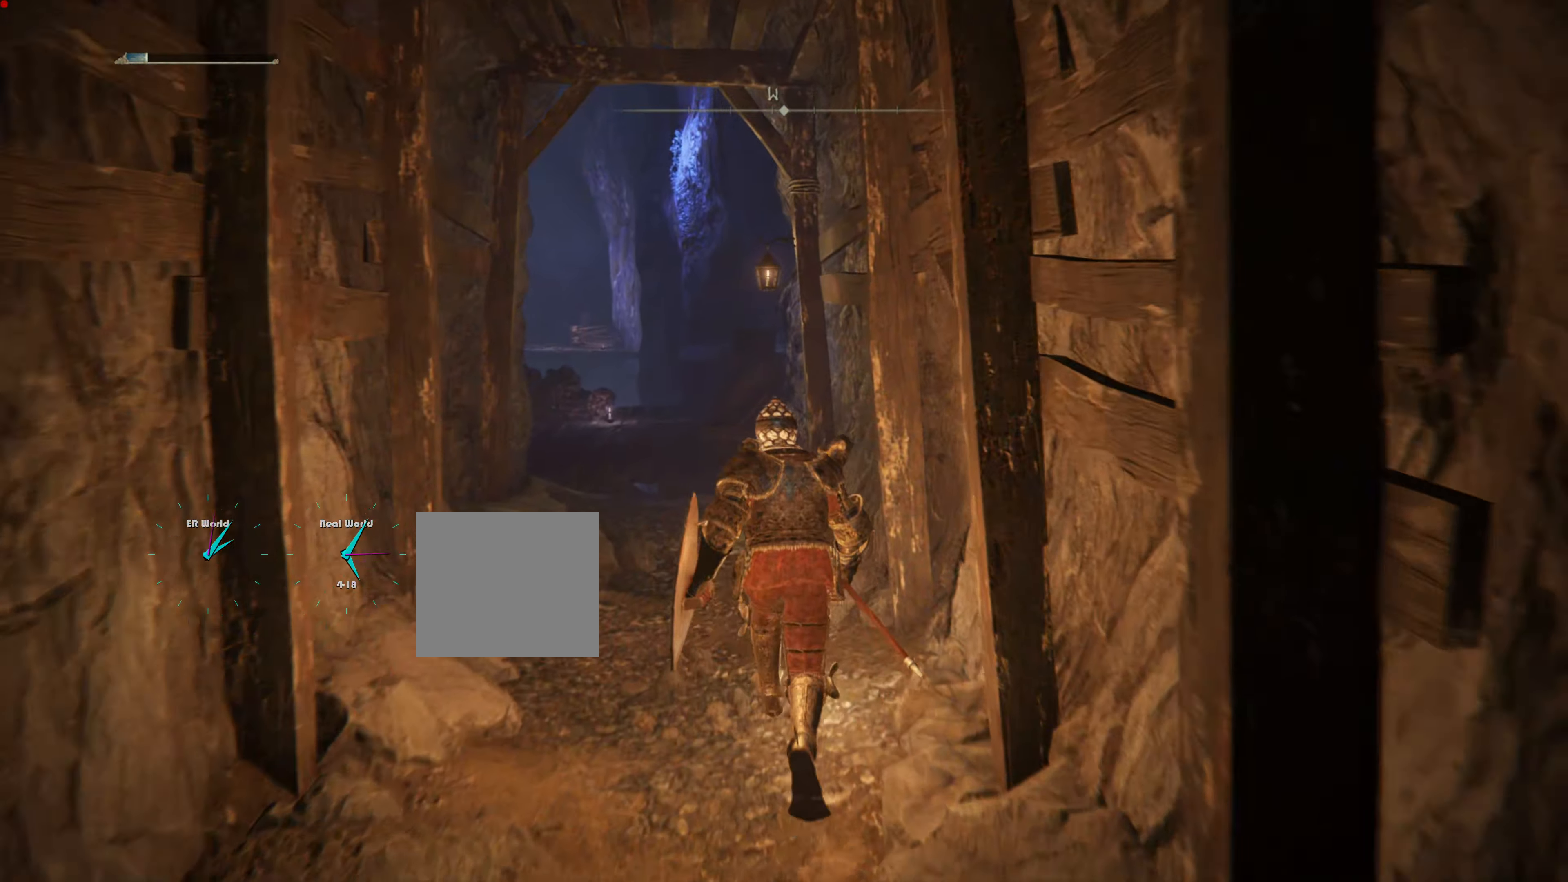
{"buttons": ["R3"], "left_stick": "up", "right_stick": "center", "events": [[417, "R3", "down"]]}